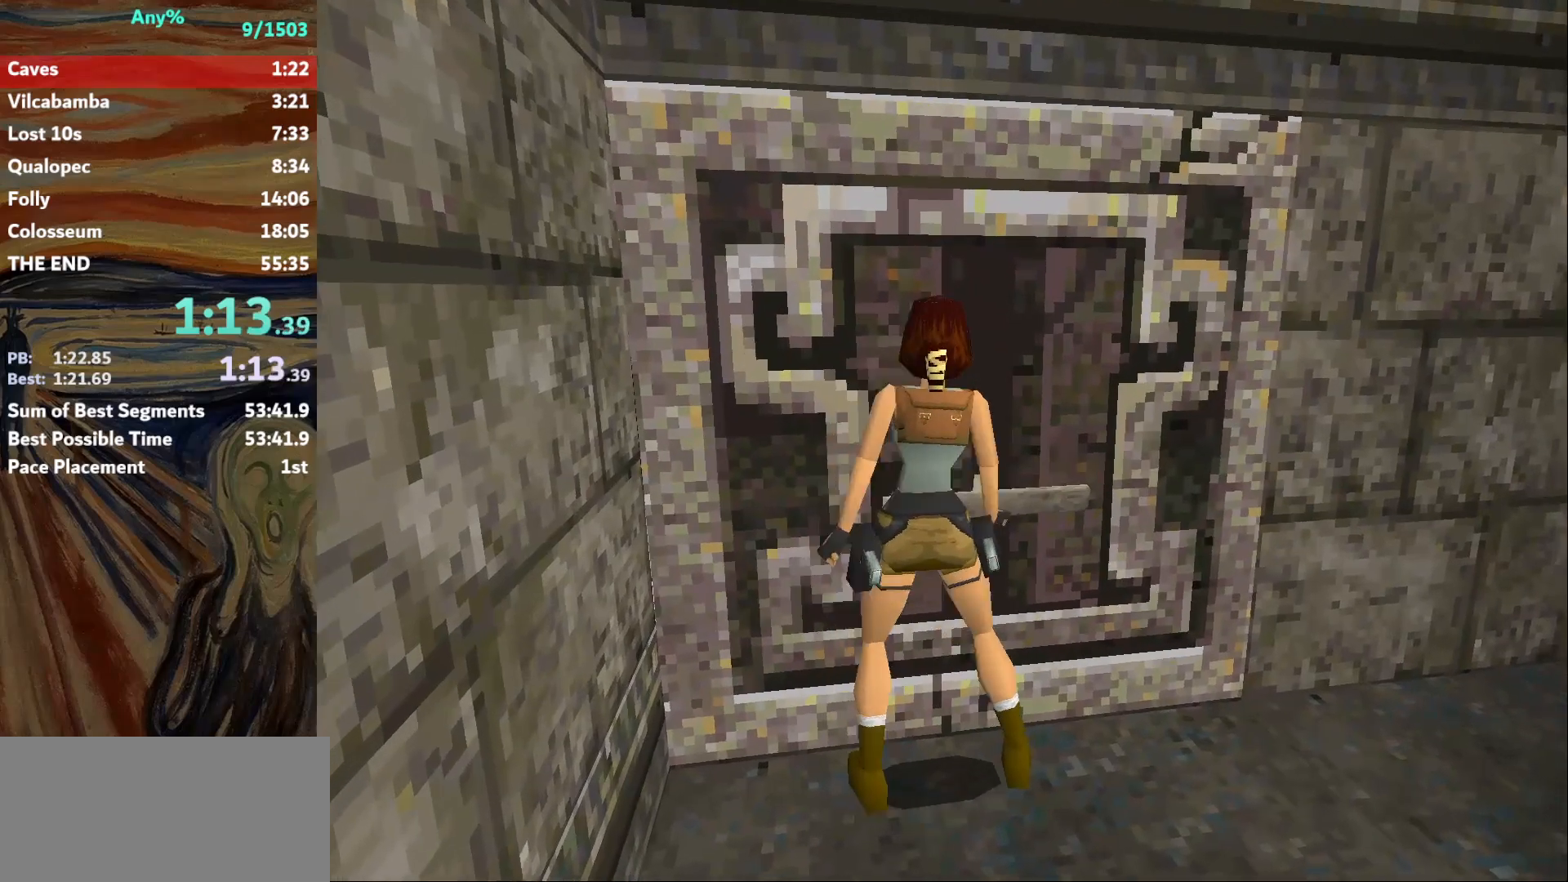
Gameplay with keyboard; each line is a JSON object with the keys held at the frame after it. "events" lists presses ("down") and releases ("up") of "action", "down", "escape", "f2", "f4", "f5", "guns", "inv", "jump", "left", "look", "right", "roll", "st_l", "st_r", "up", "walk" and "walk2" between this image and that frame as [ms after this image, input, new state], when the widget could be followed in between. No other keys are recorded. Mouse input is not recorded. Key names are as the overlay labels them; some are game actions (e.g. jump) rather than physical keys.
{"keys": ["right"], "events": [[267, "guns", "up"]]}
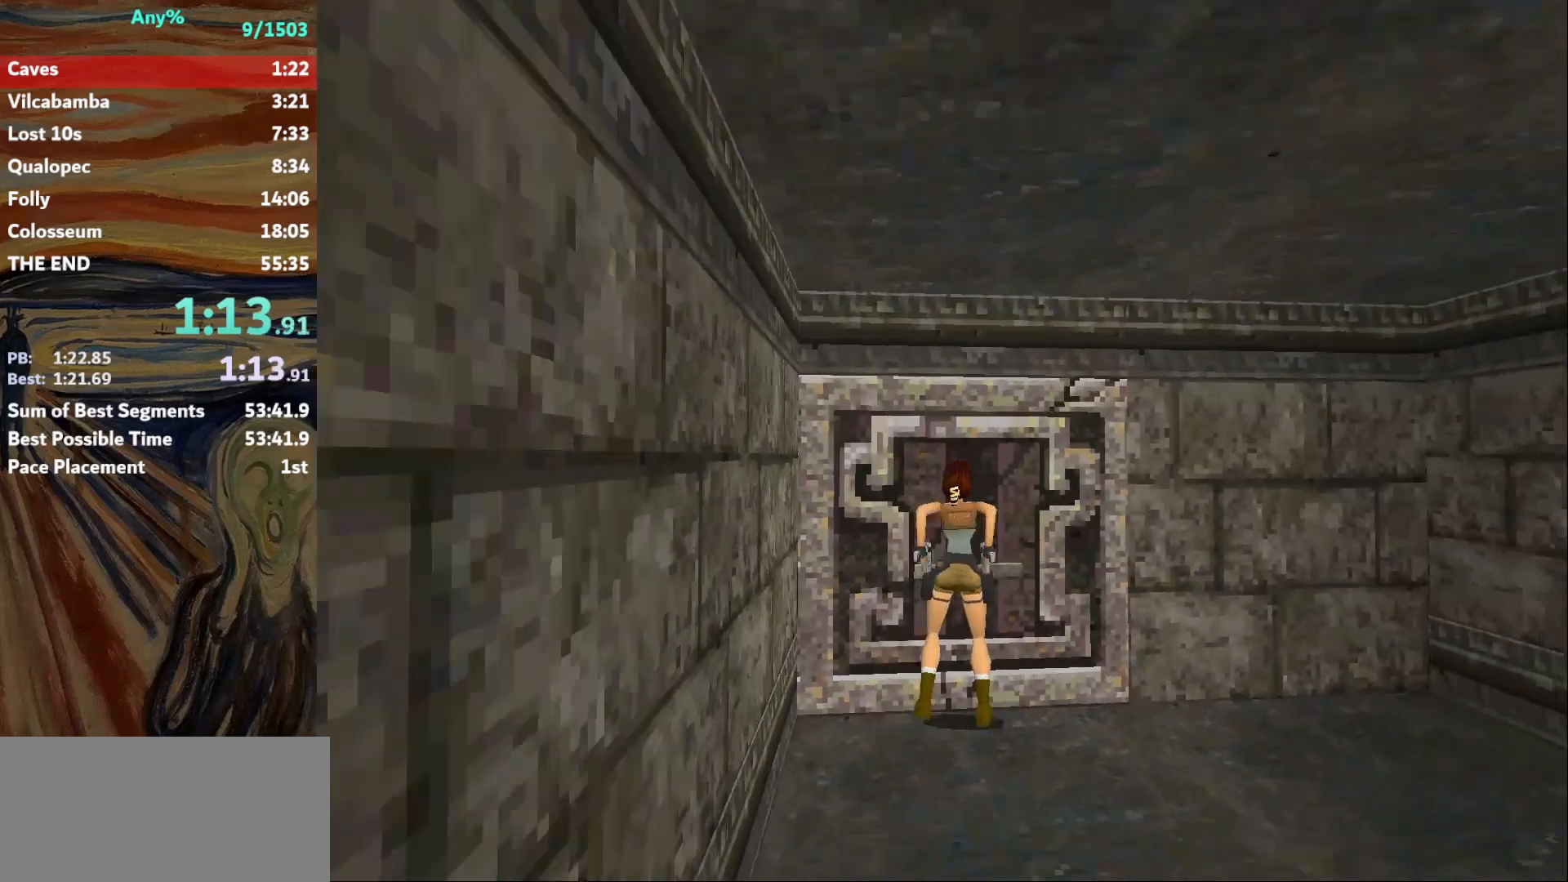
{"keys": ["right", "up"], "events": [[234, "guns", "down"], [334, "up", "down"], [401, "guns", "up"]]}
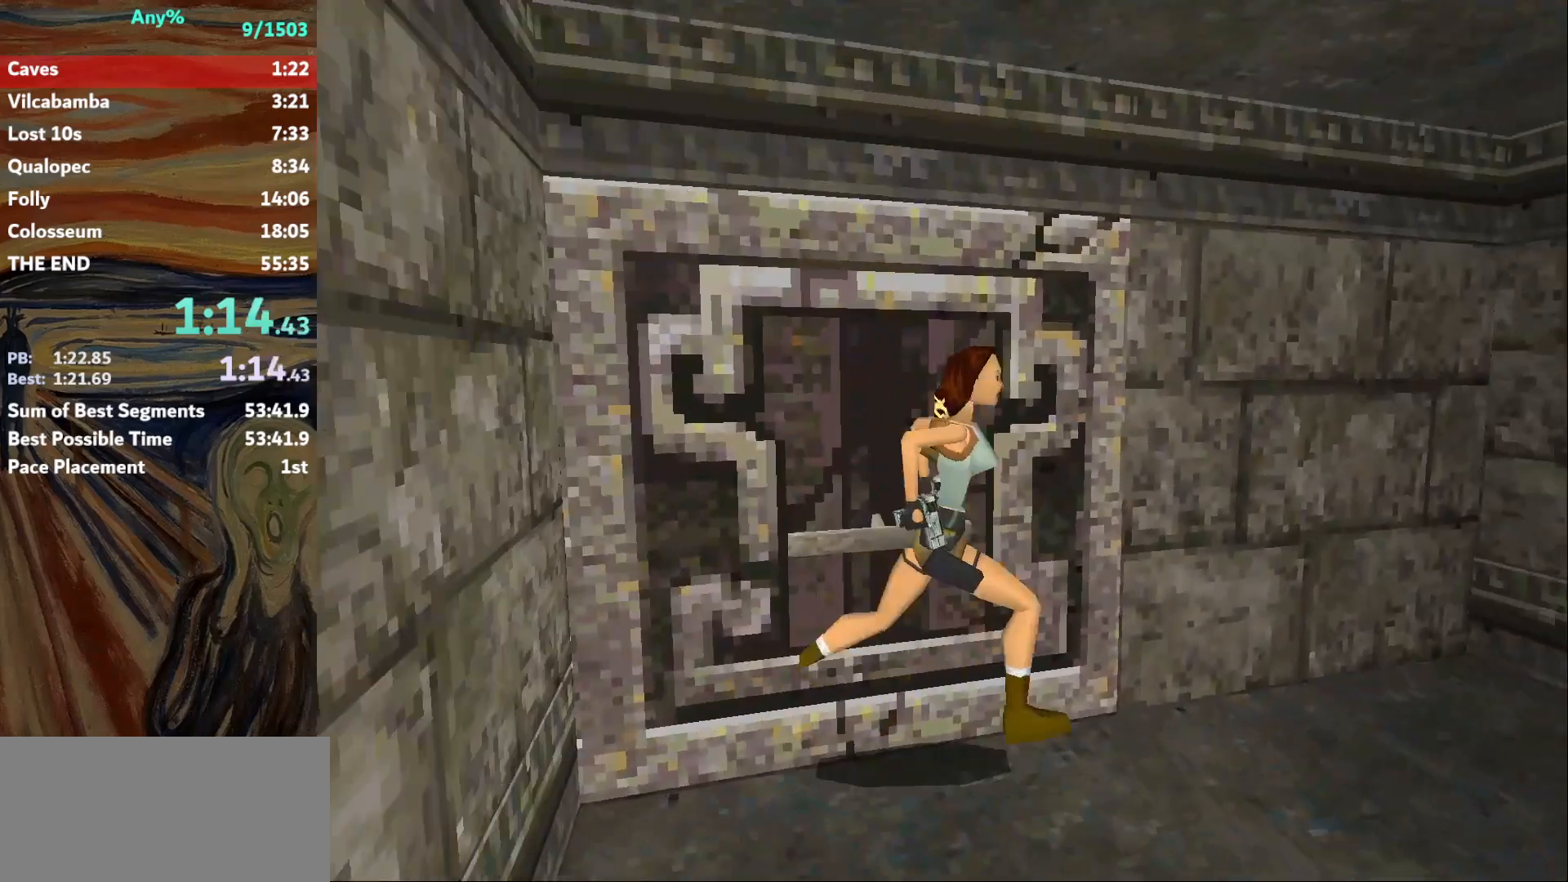
{"keys": ["jump", "right", "up"], "events": [[400, "jump", "down"]]}
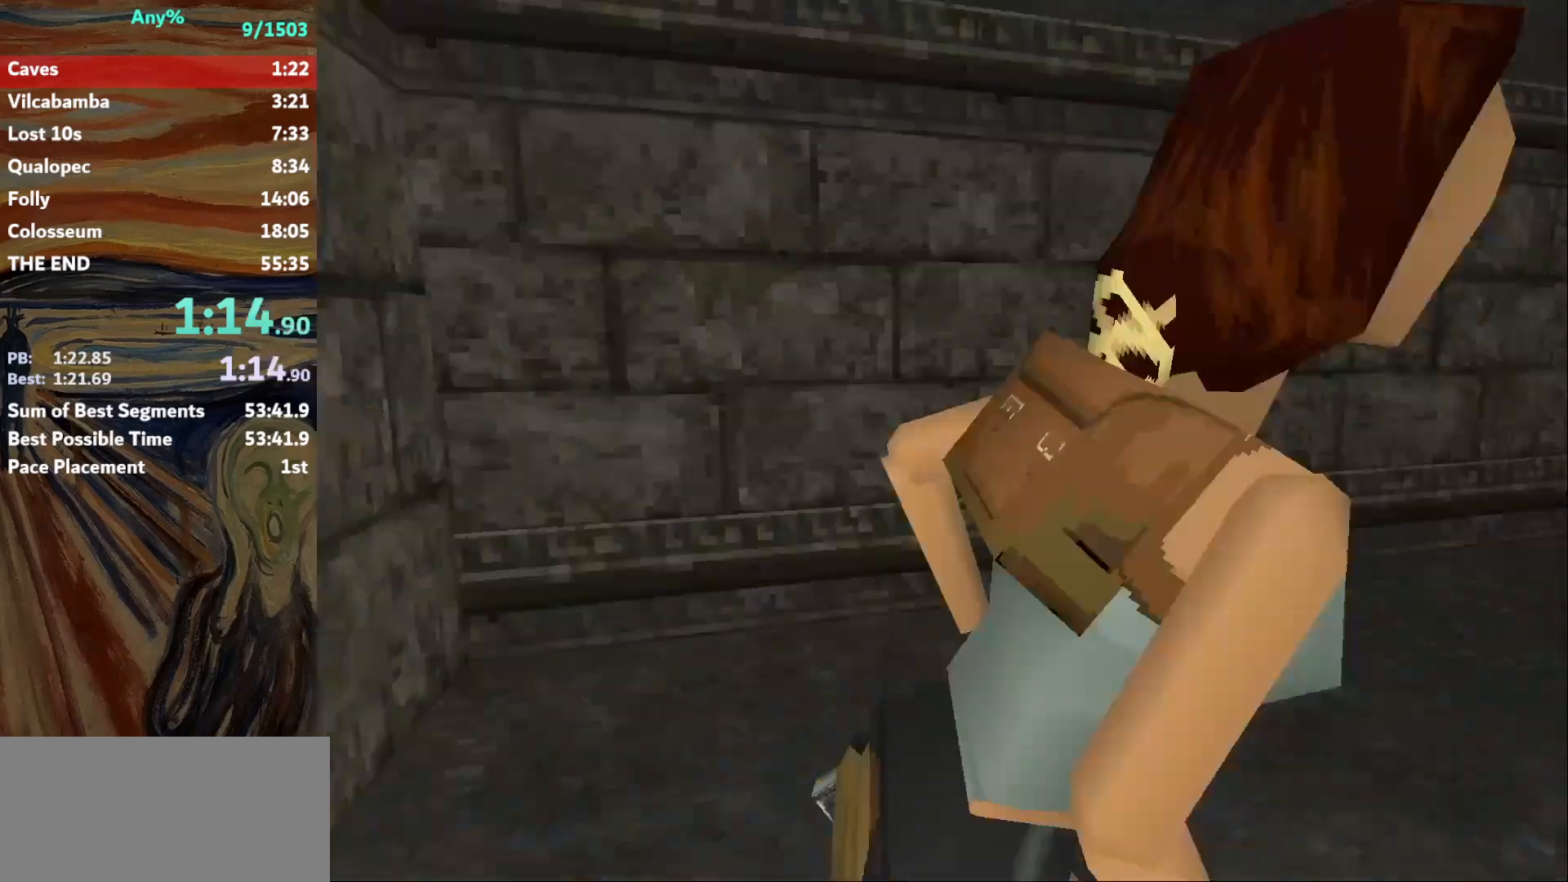
{"keys": ["right", "up"], "events": [[267, "jump", "up"]]}
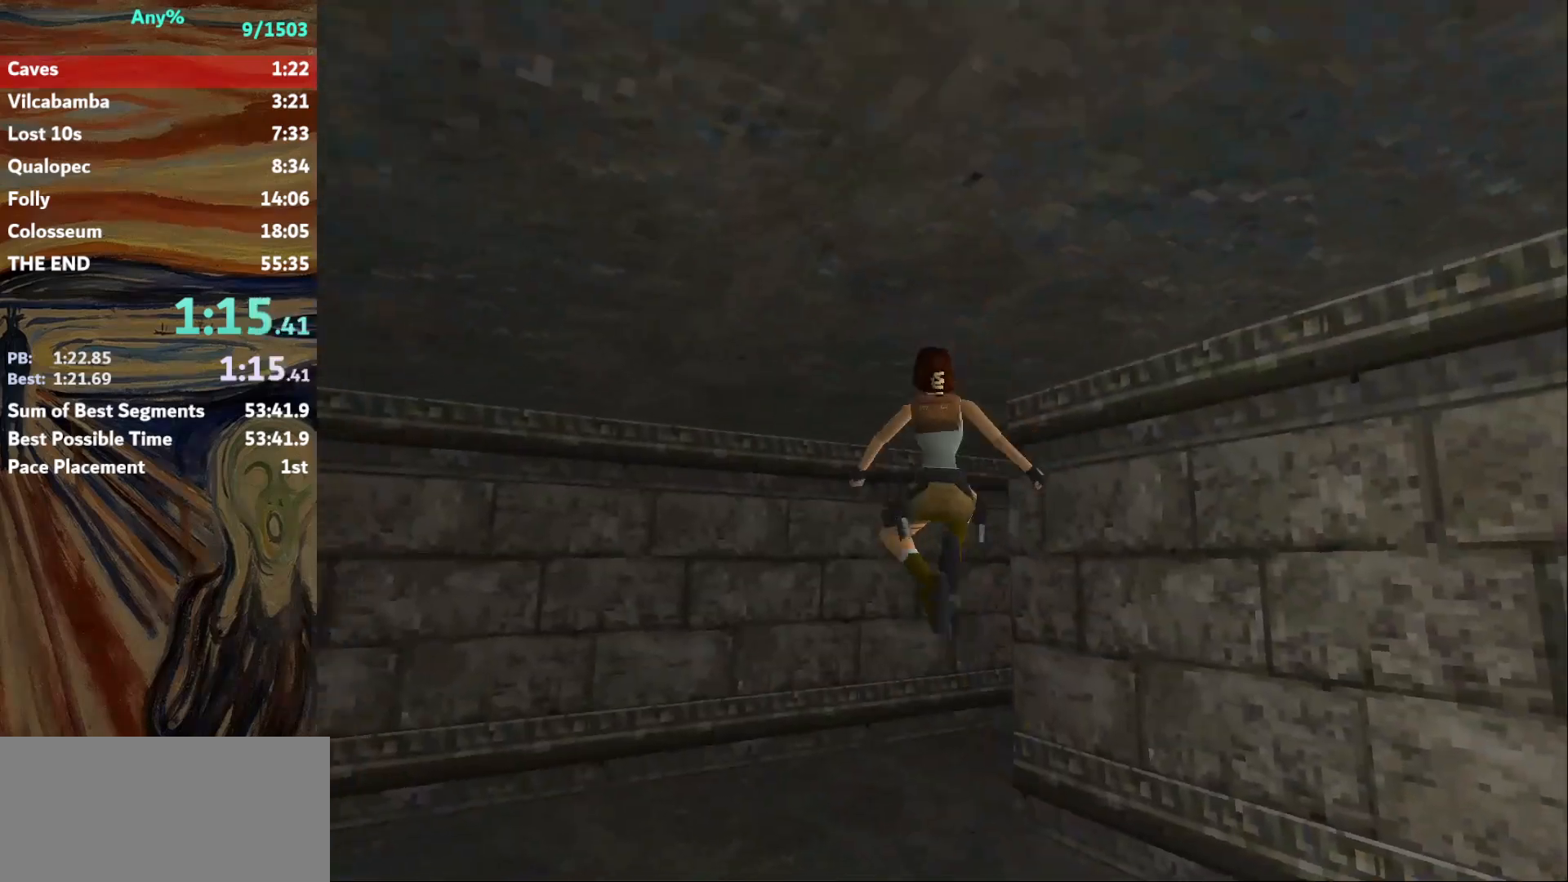
{"keys": ["right", "up"], "events": []}
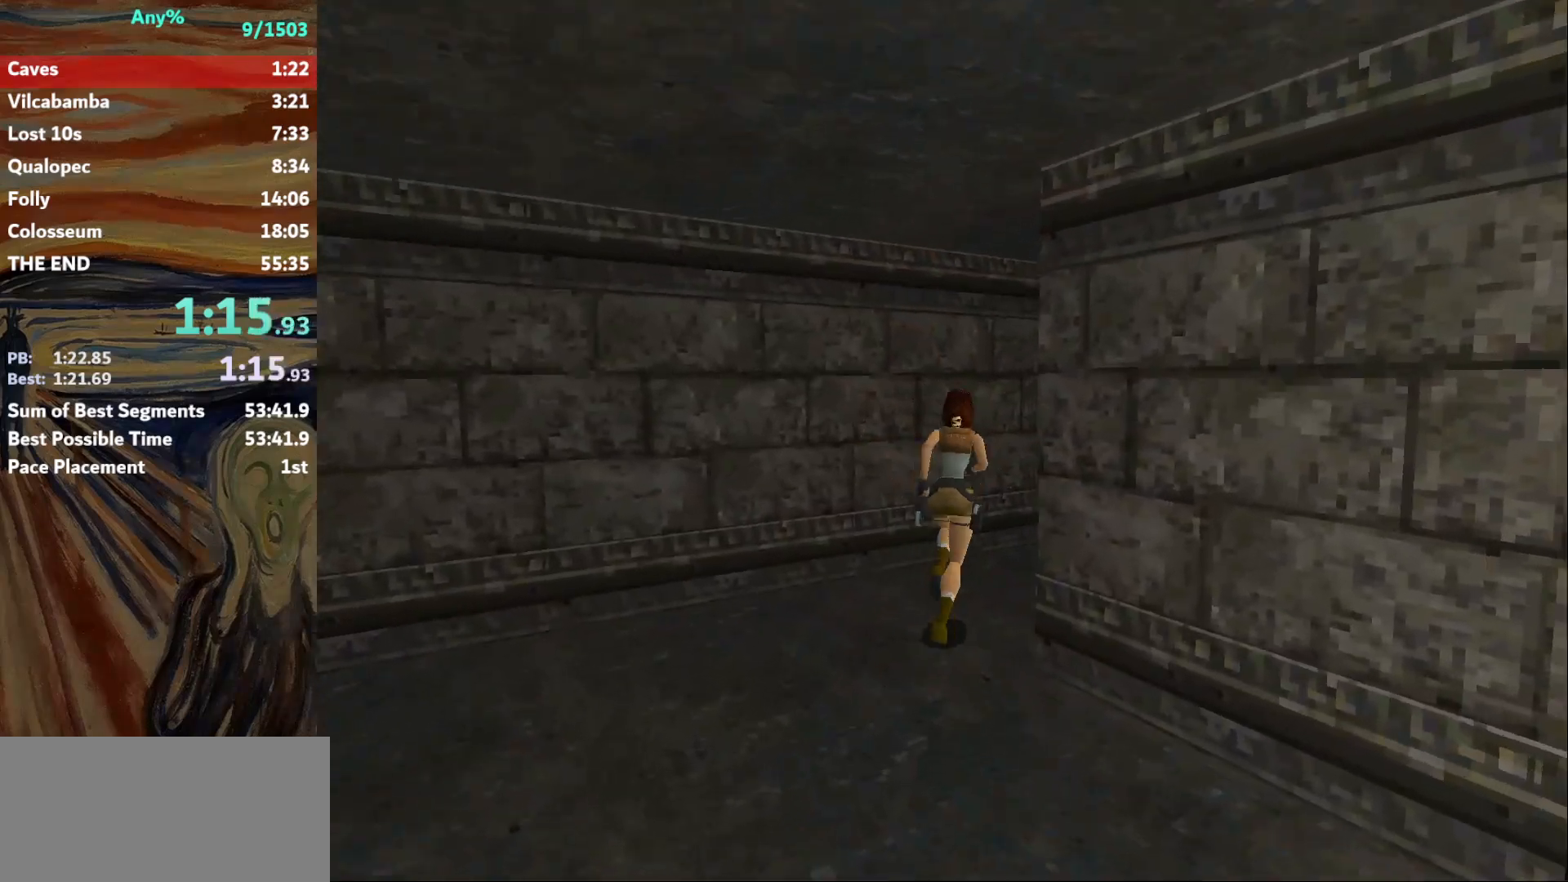
{"keys": ["right", "up"], "events": []}
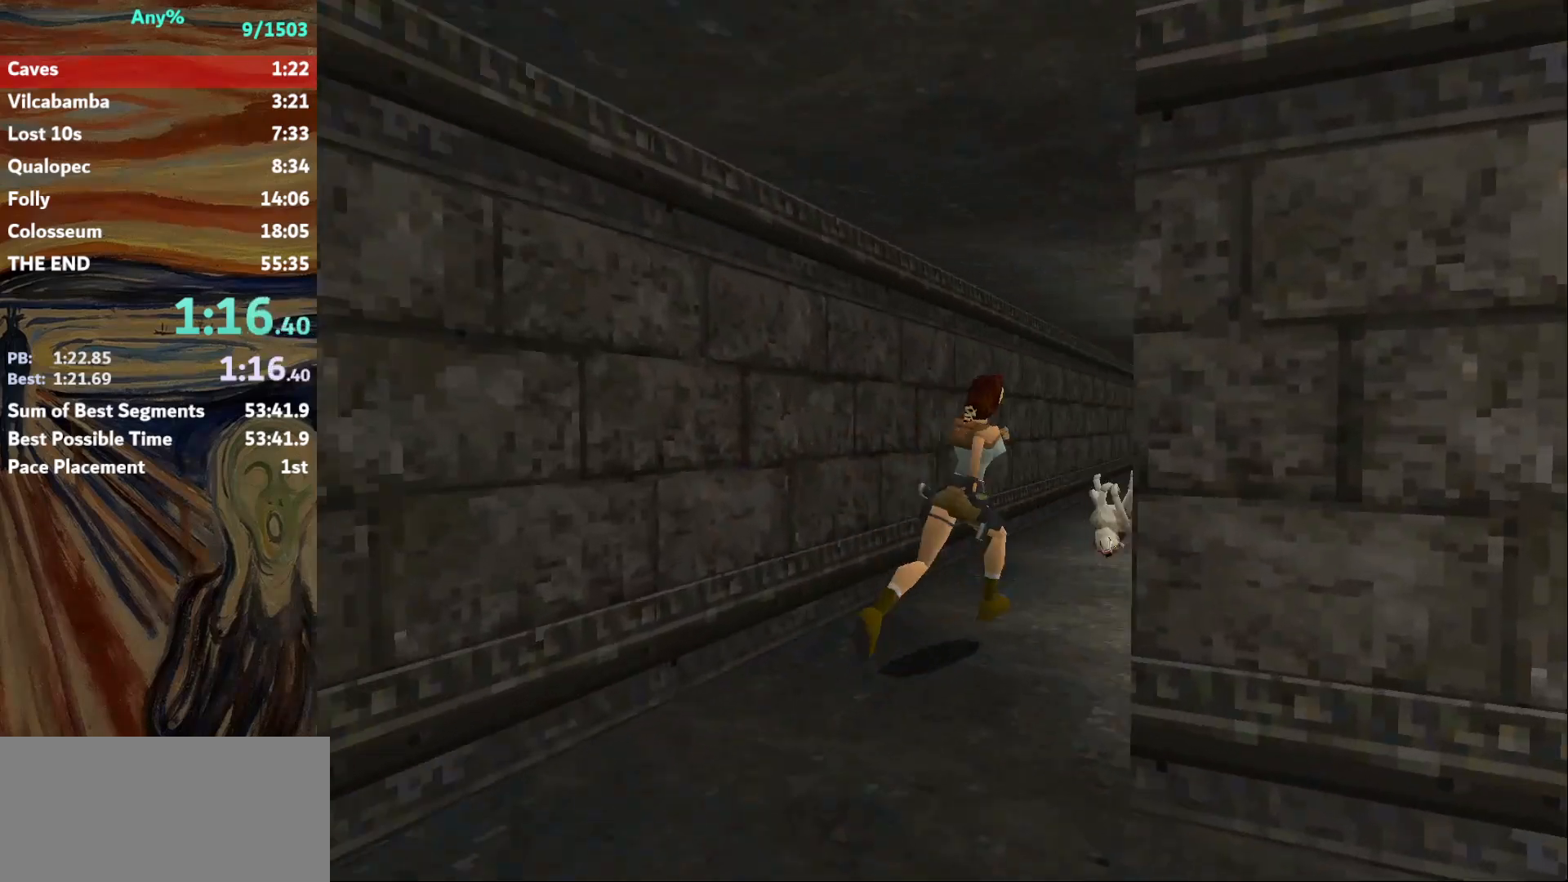
{"keys": ["right", "up"], "events": [[100, "jump", "down"], [400, "jump", "up"]]}
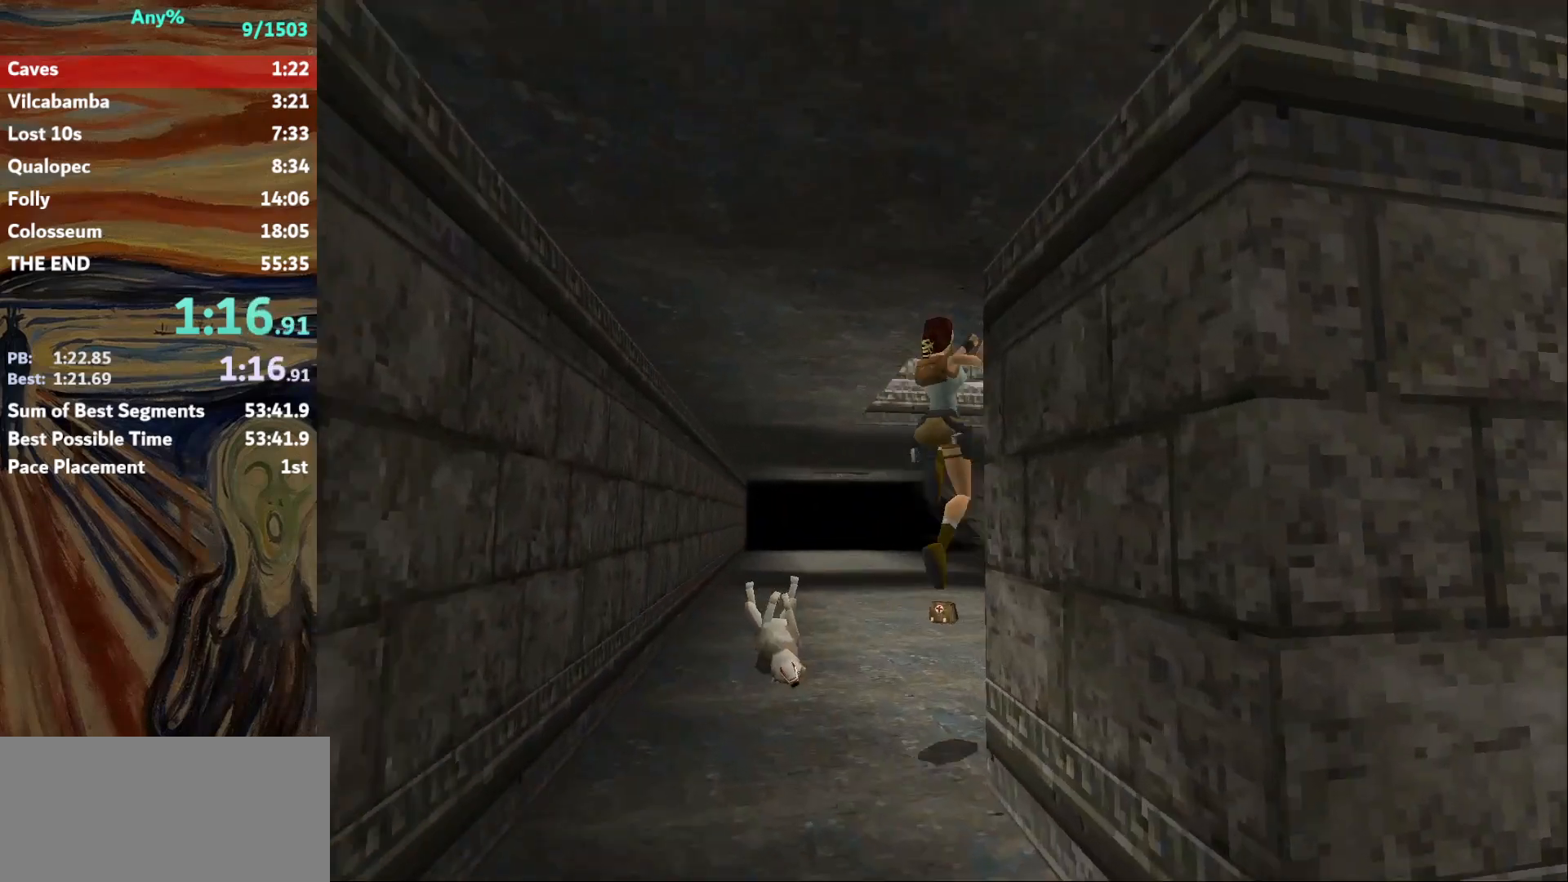
{"keys": ["right", "up"], "events": []}
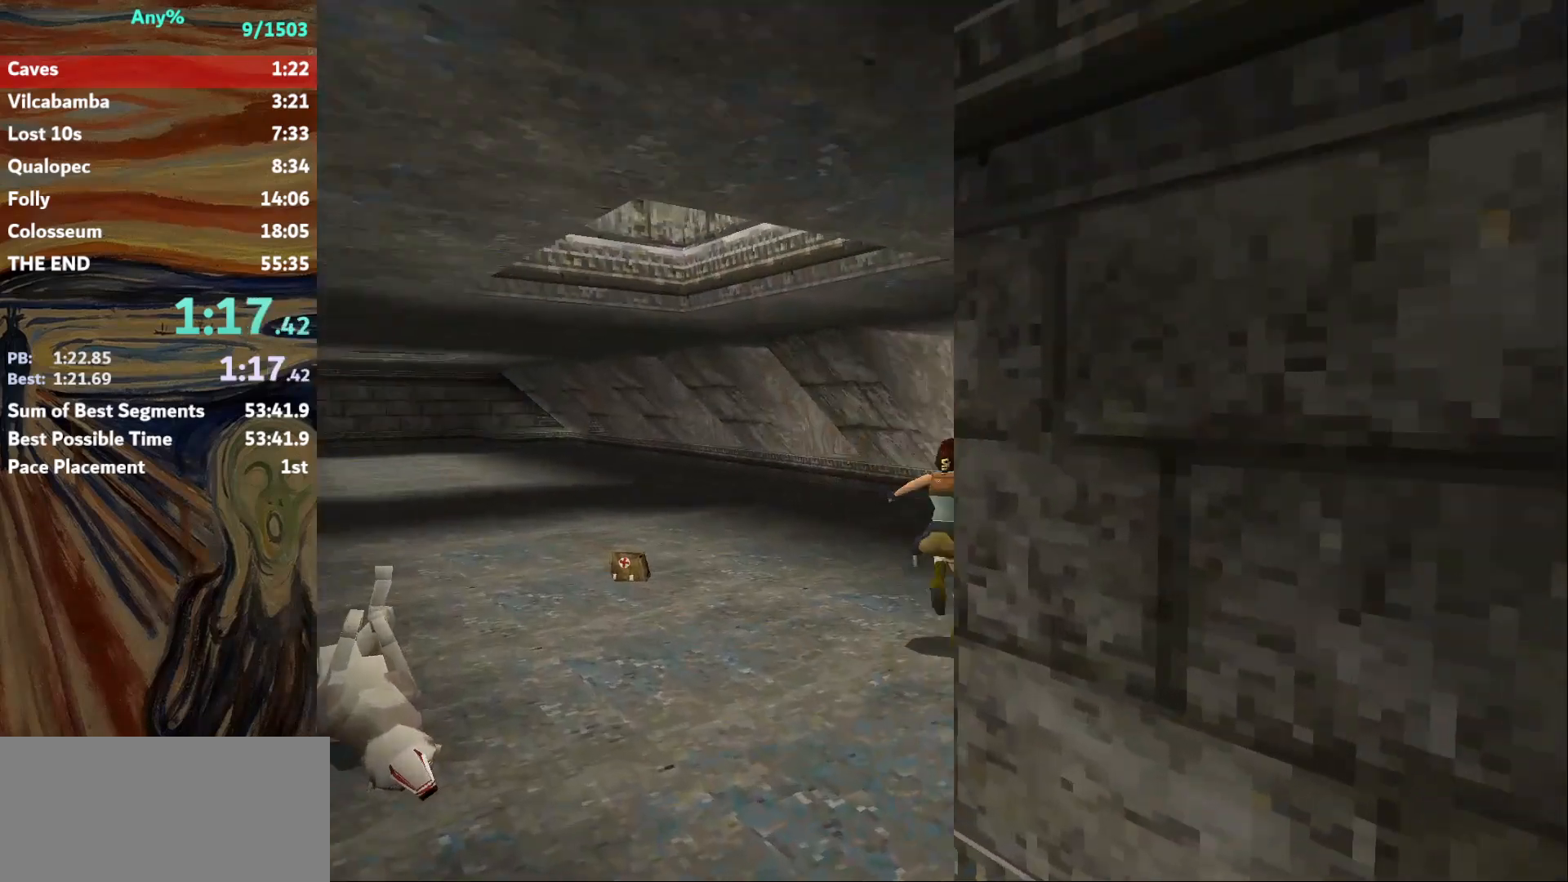
{"keys": ["jump", "right", "up"], "events": [[233, "jump", "down"]]}
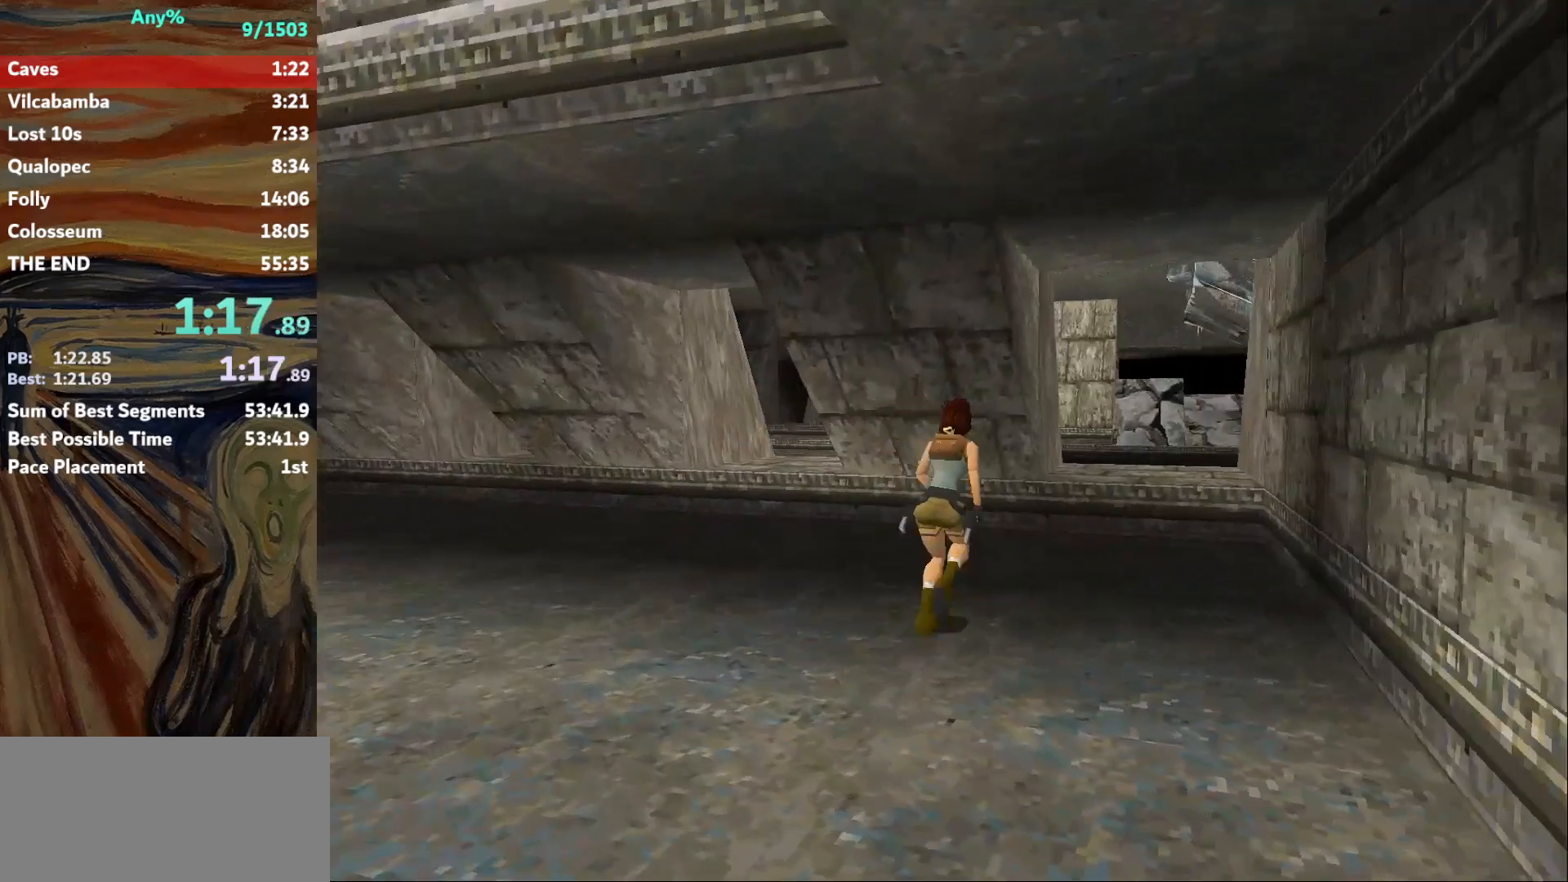
{"keys": ["right", "up"], "events": [[34, "jump", "up"], [301, "right", "up"], [501, "right", "down"]]}
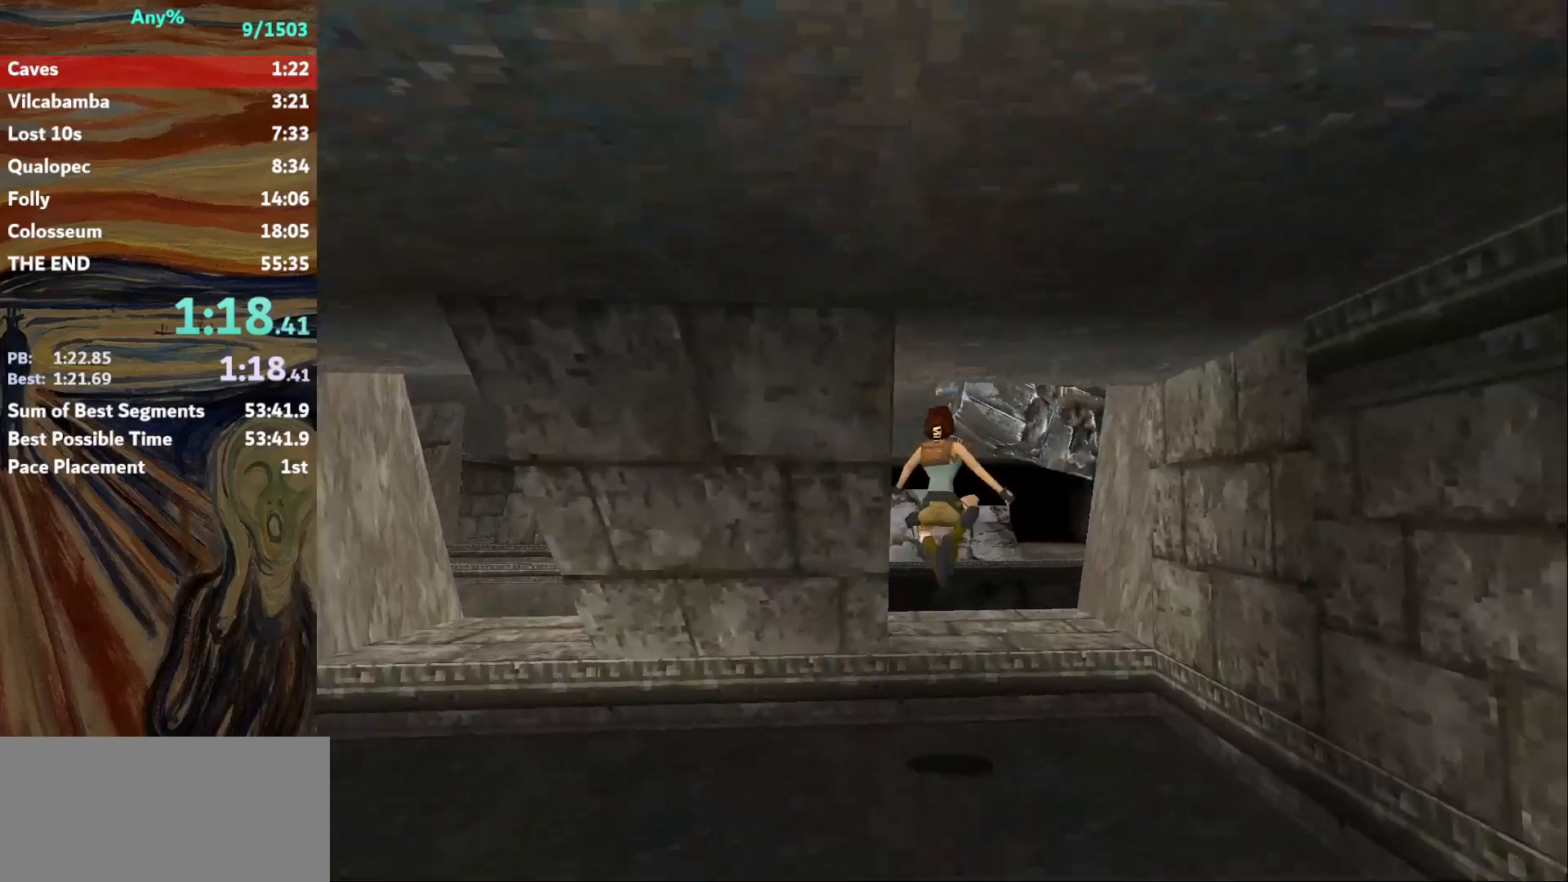
{"keys": ["right", "up"], "events": []}
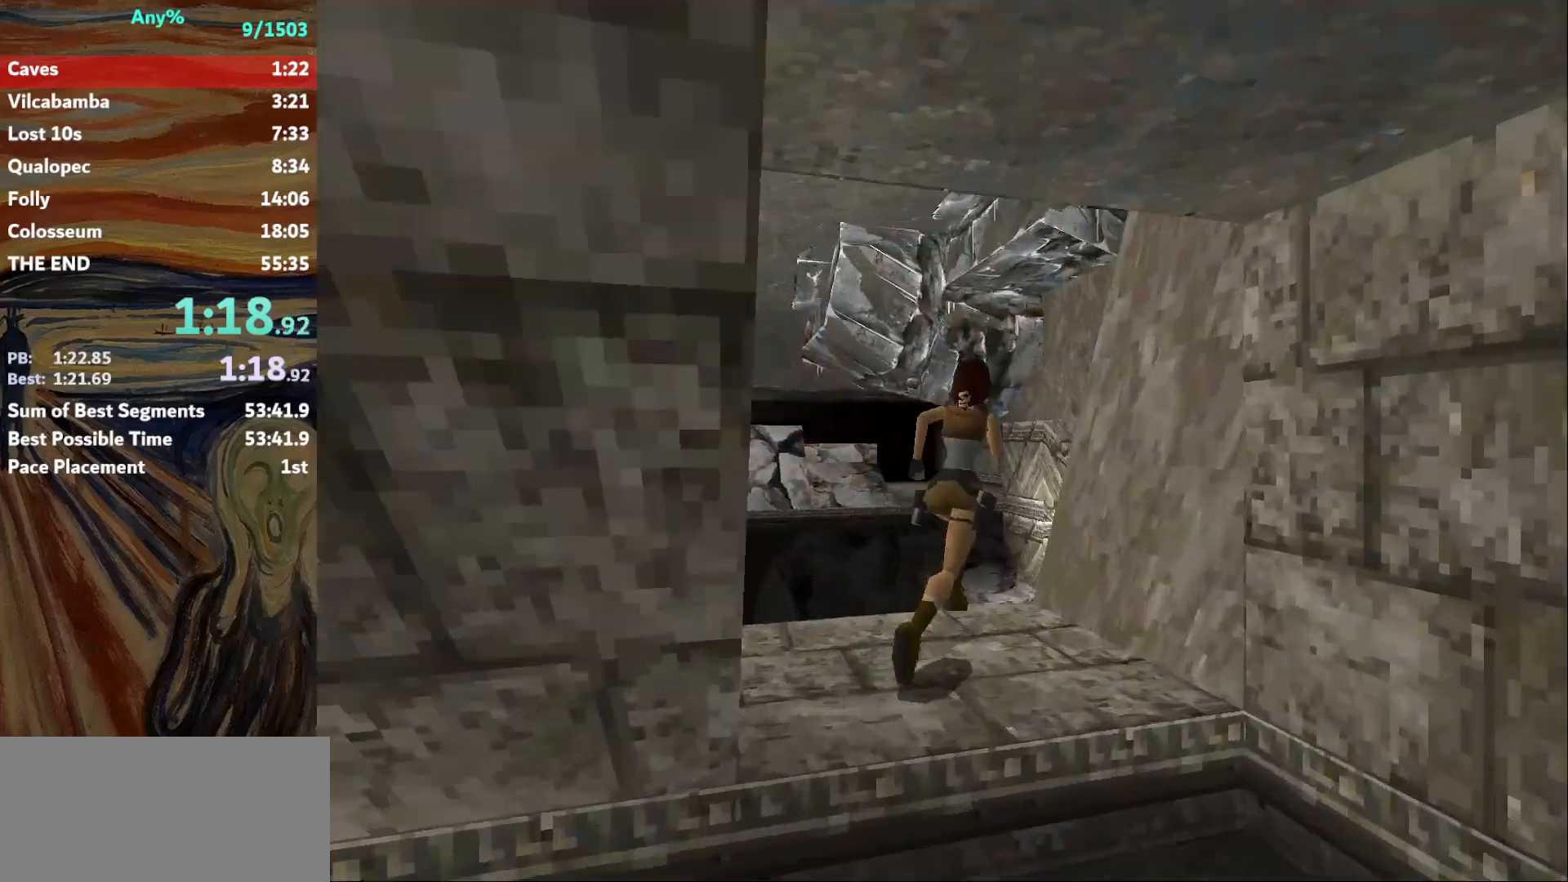
{"keys": ["jump", "left", "up"], "events": [[100, "right", "up"], [234, "left", "down"], [434, "jump", "down"]]}
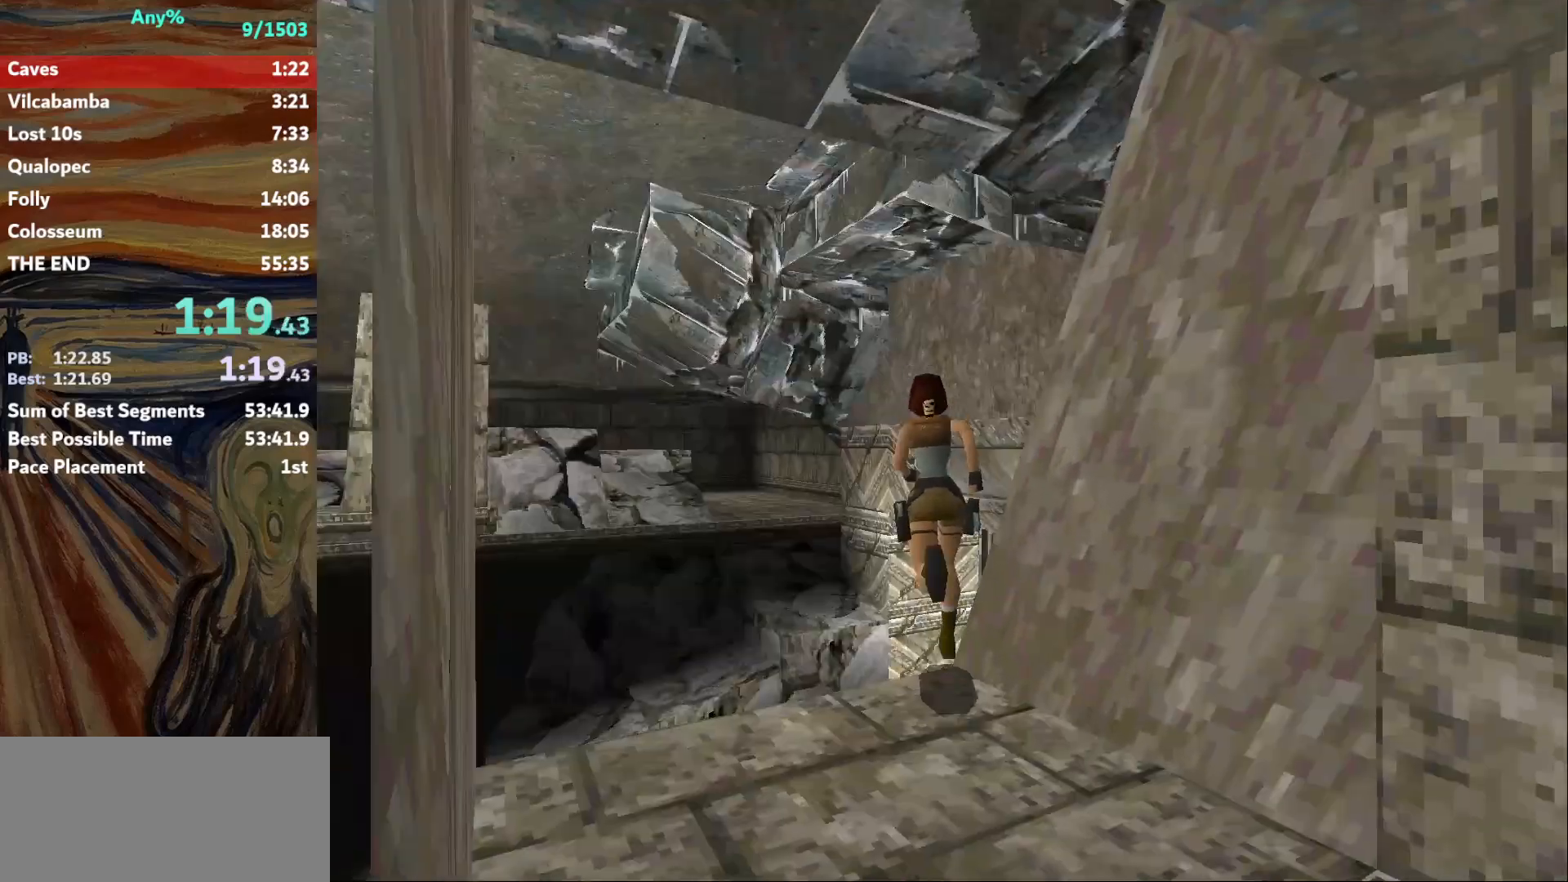
{"keys": ["right", "up"], "events": [[33, "left", "up"], [300, "jump", "up"], [300, "right", "down"]]}
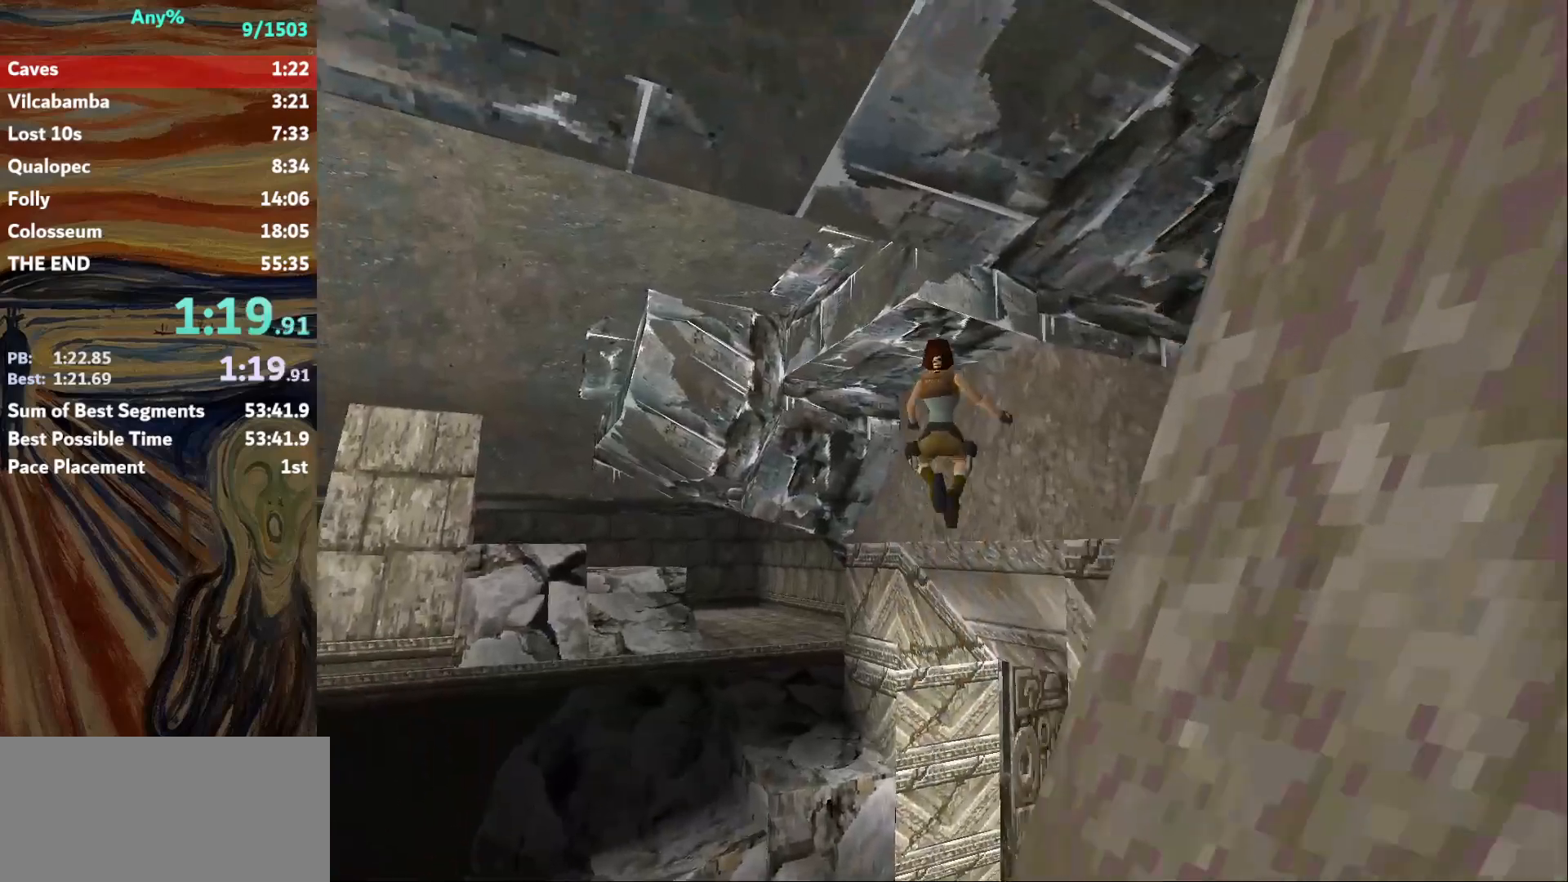
{"keys": ["right", "up"], "events": []}
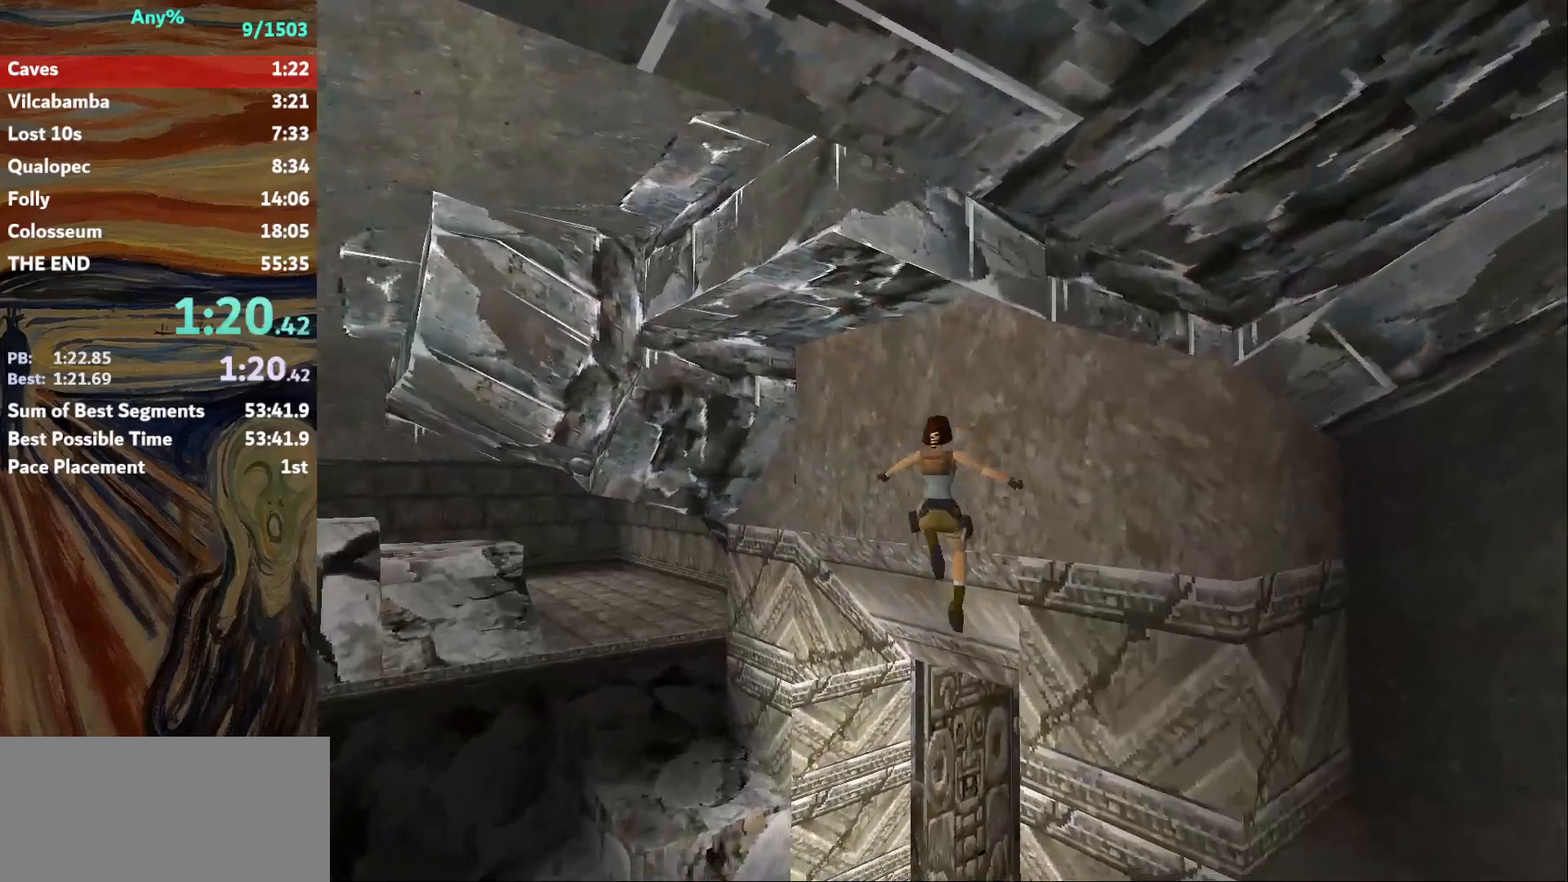
{"keys": ["right", "up"], "events": []}
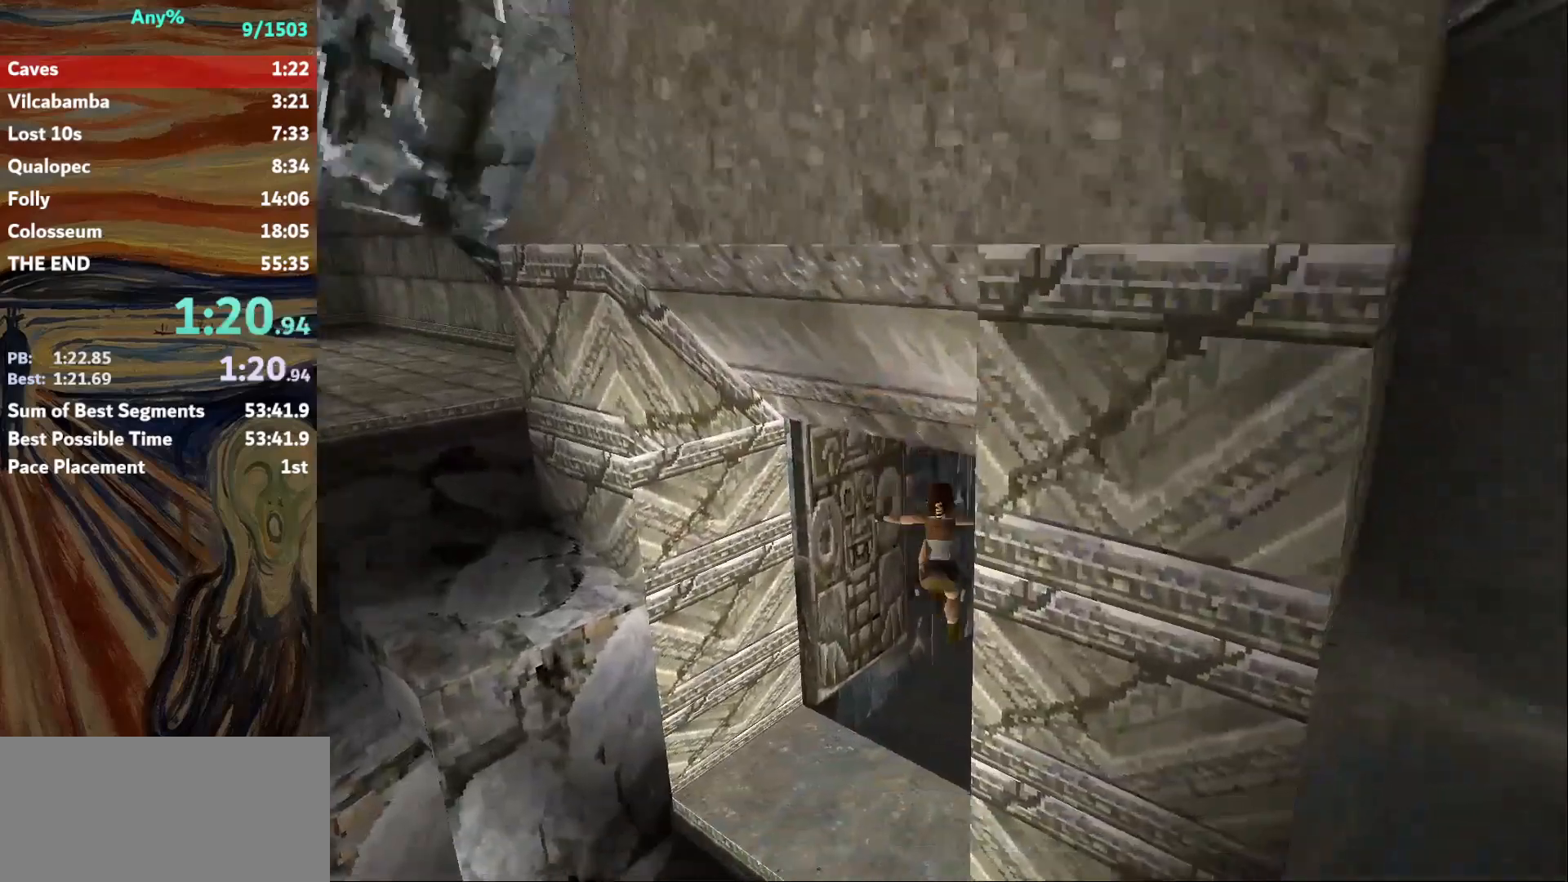
{"keys": ["right", "roll", "up"], "events": [[67, "action", "down"], [367, "roll", "down"], [401, "action", "up"]]}
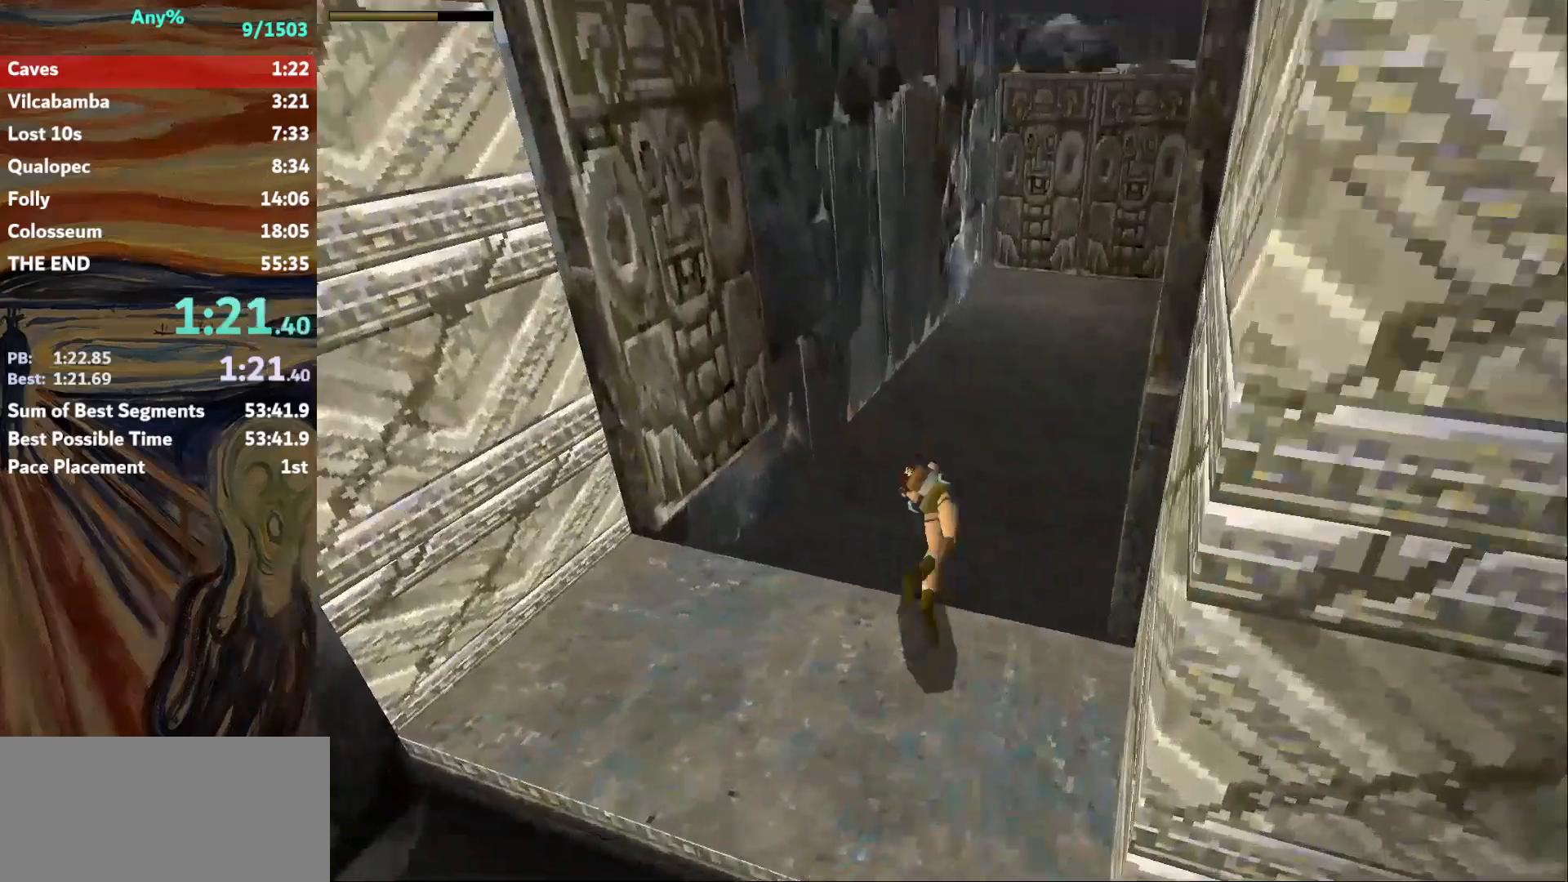
{"keys": ["right", "up"], "events": [[33, "roll", "up"]]}
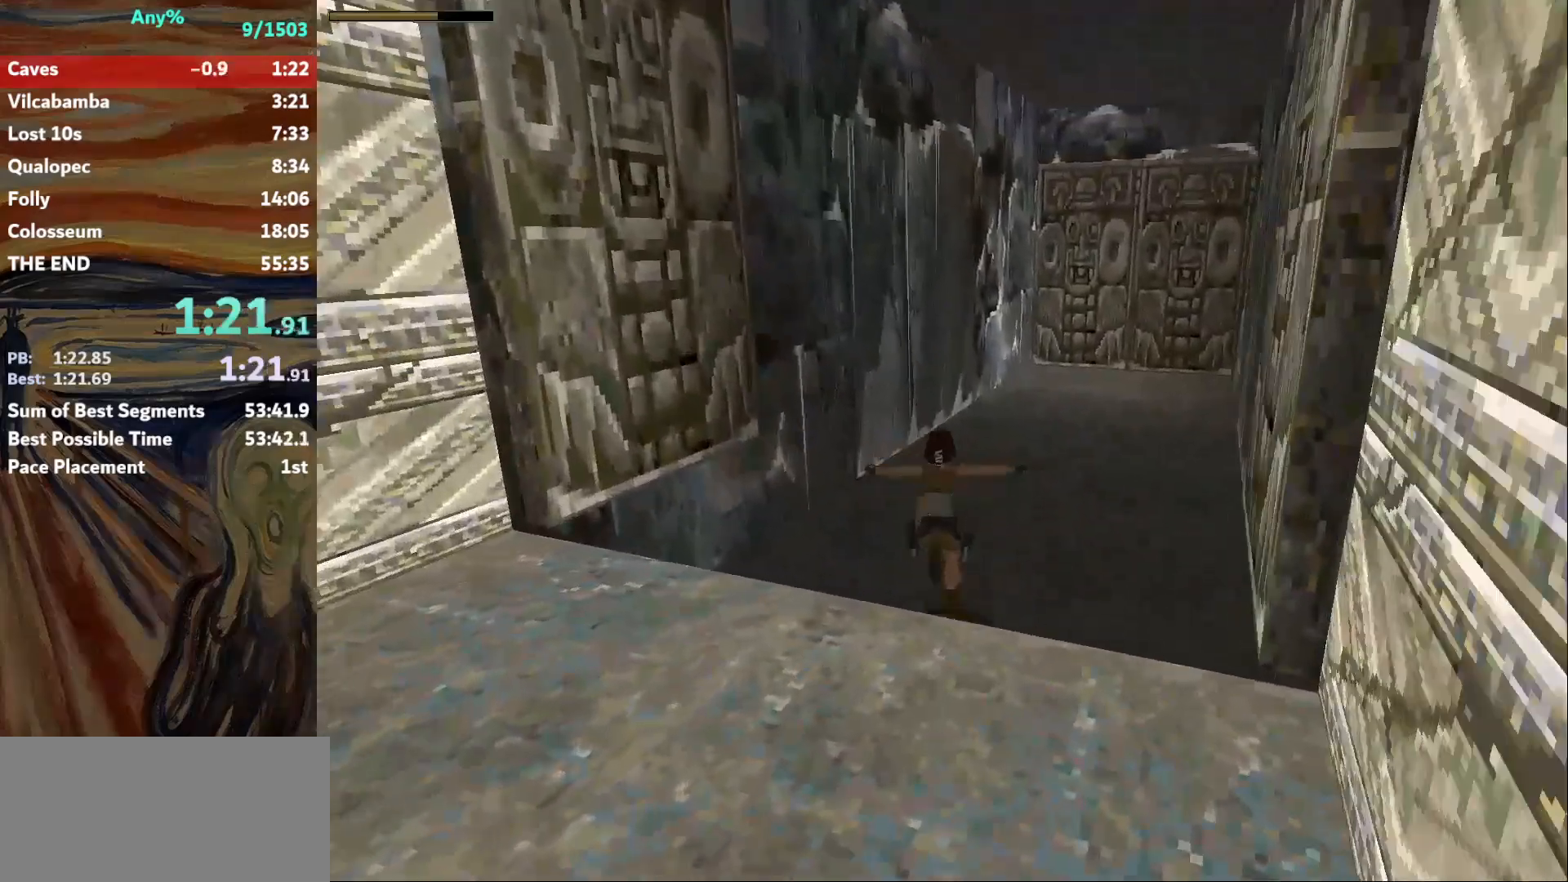
{"keys": ["jump", "up", "walk"], "events": [[334, "jump", "down"], [334, "walk", "down"], [367, "right", "up"]]}
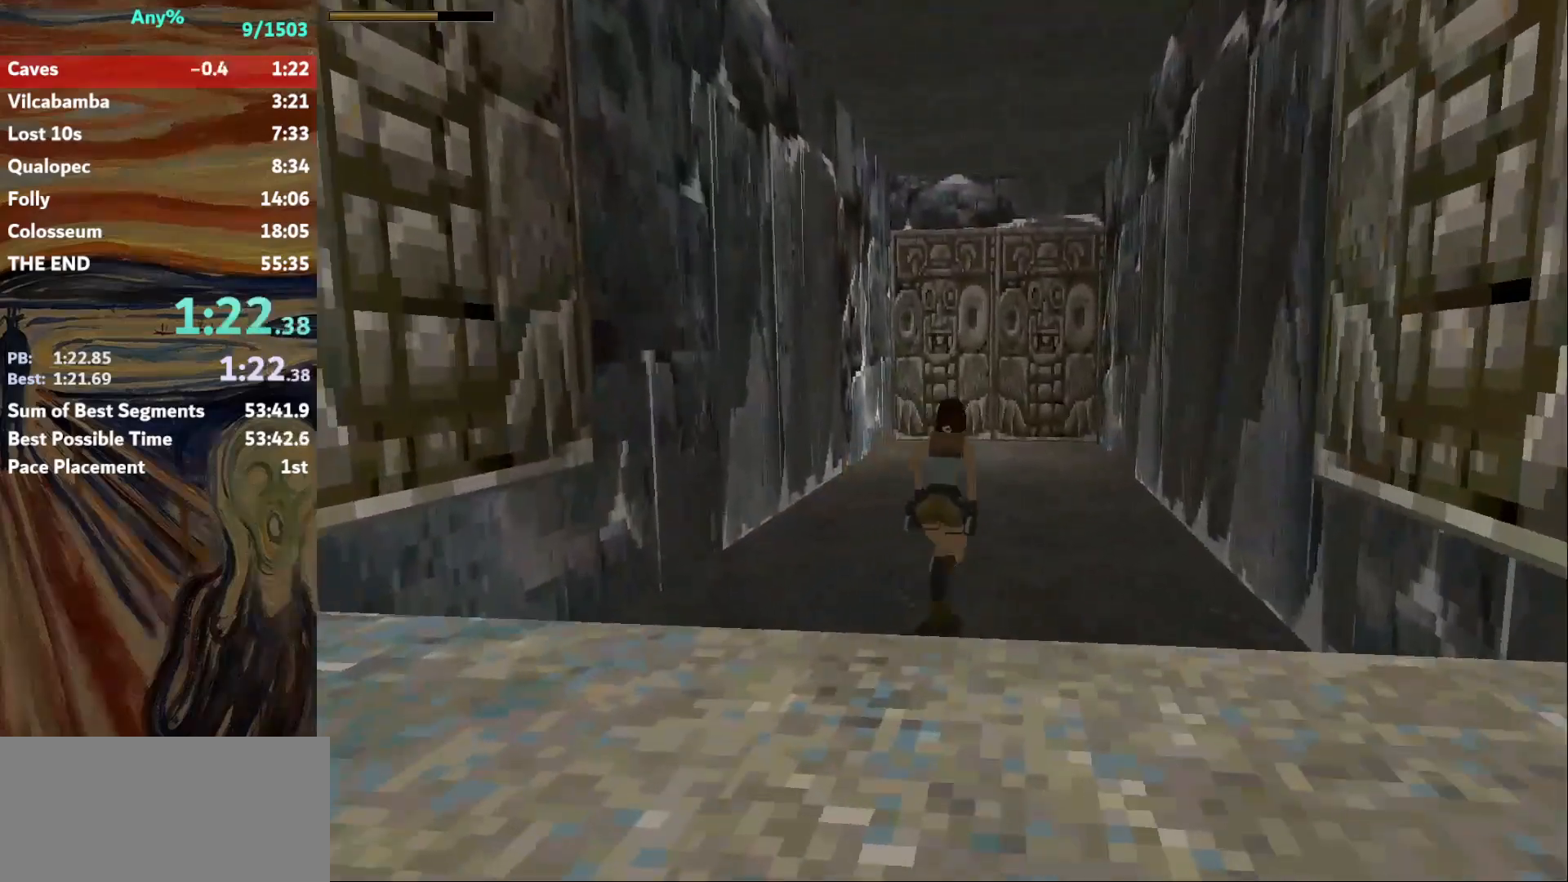
{"keys": ["jump", "left", "up", "walk"], "events": [[134, "left", "down"]]}
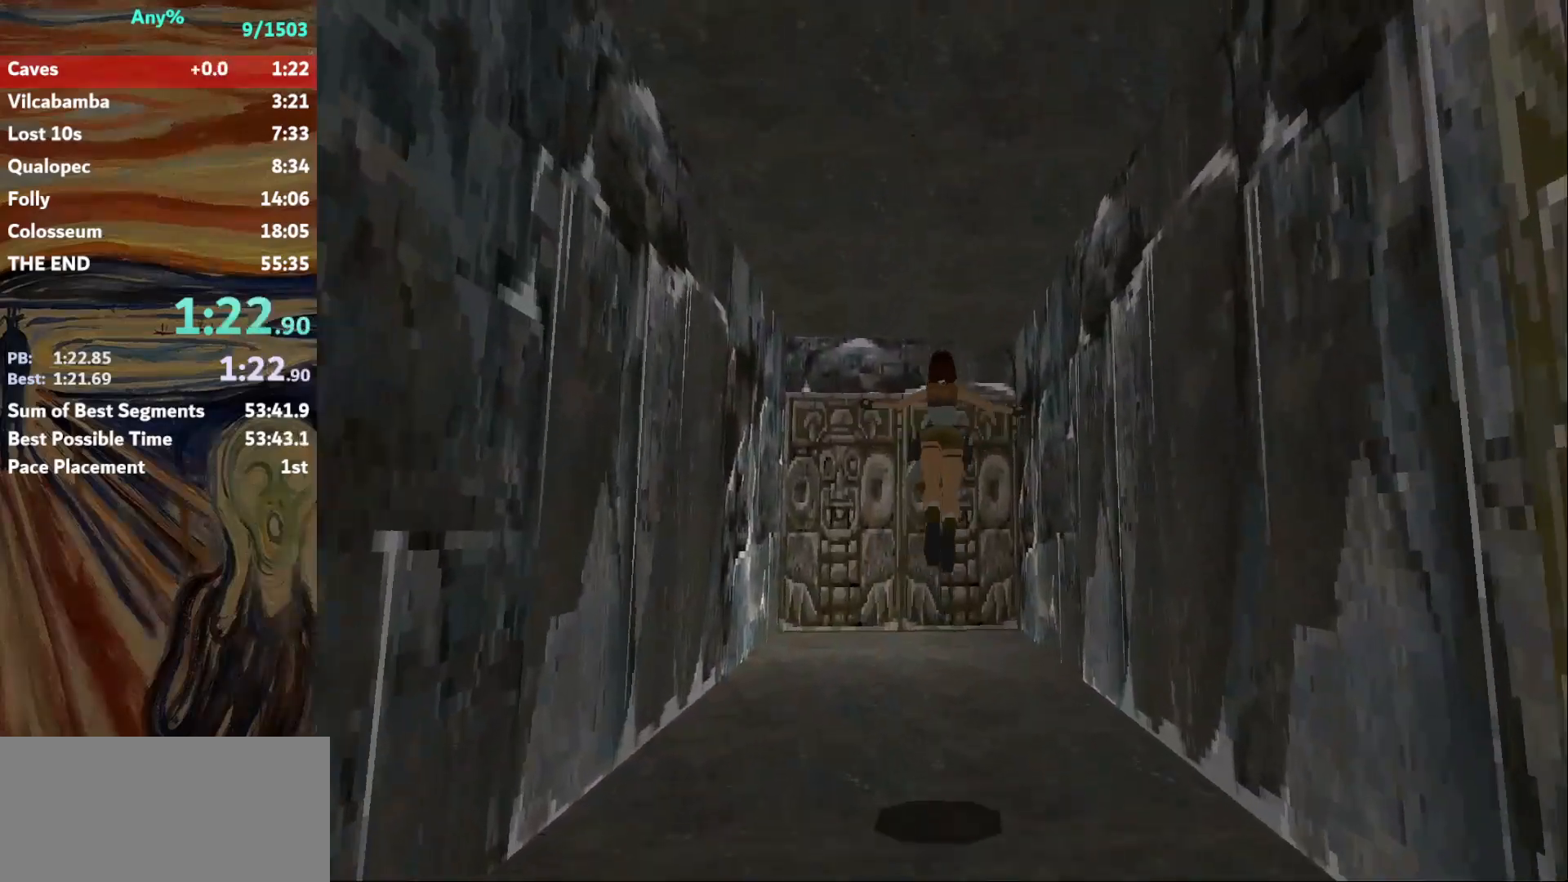
{"keys": ["action", "jump"], "events": [[33, "jump", "up"], [33, "left", "up"], [33, "up", "up"], [33, "walk", "up"], [500, "action", "down"], [500, "jump", "down"]]}
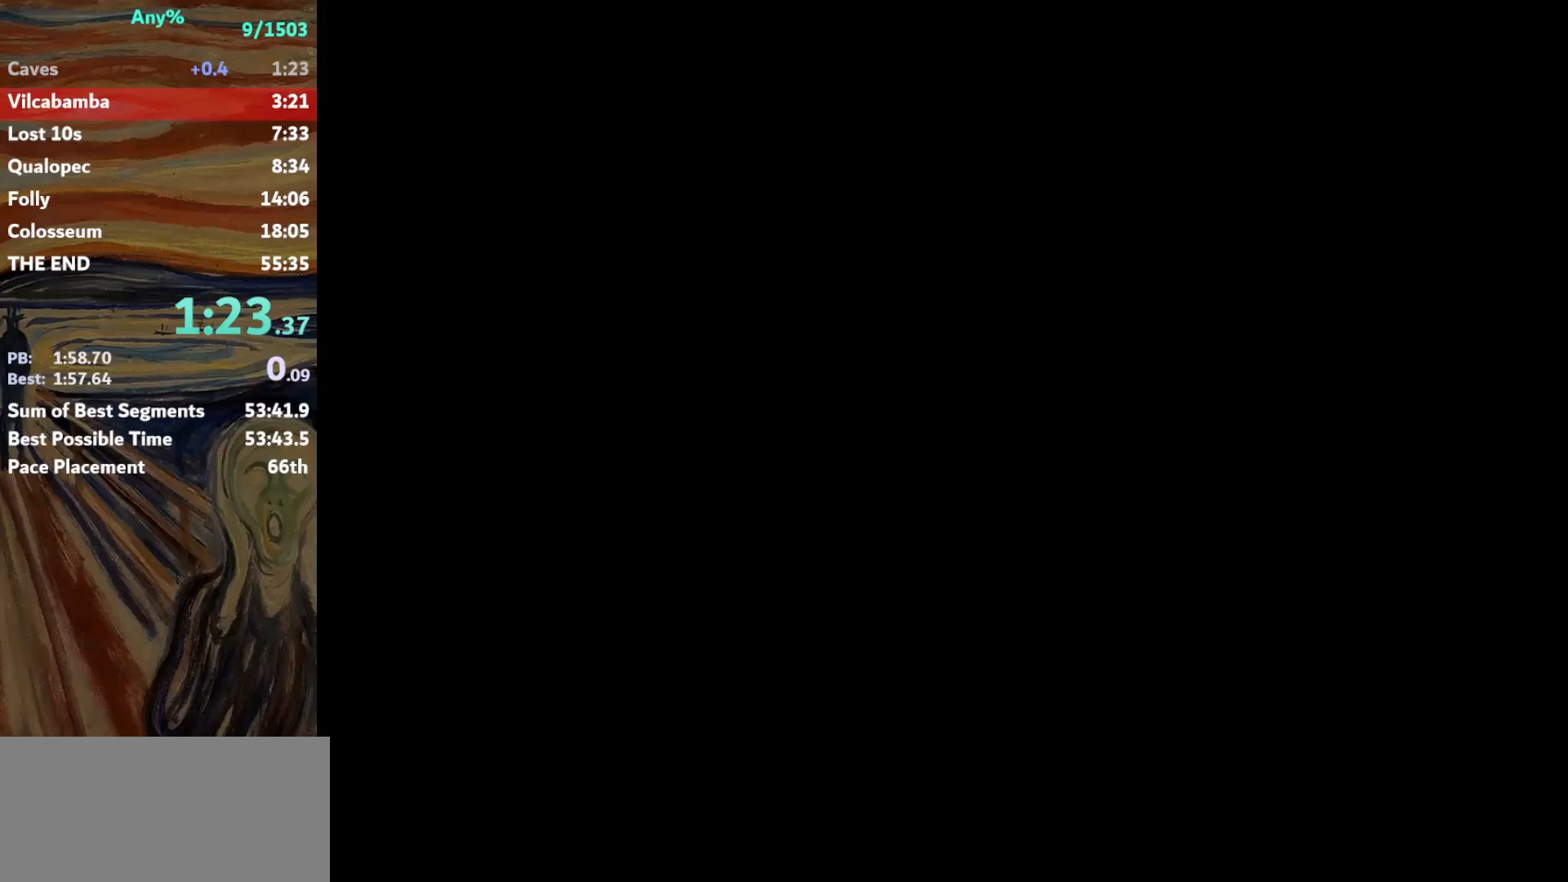
{"keys": ["action", "jump", "up"], "events": [[34, "up", "down"]]}
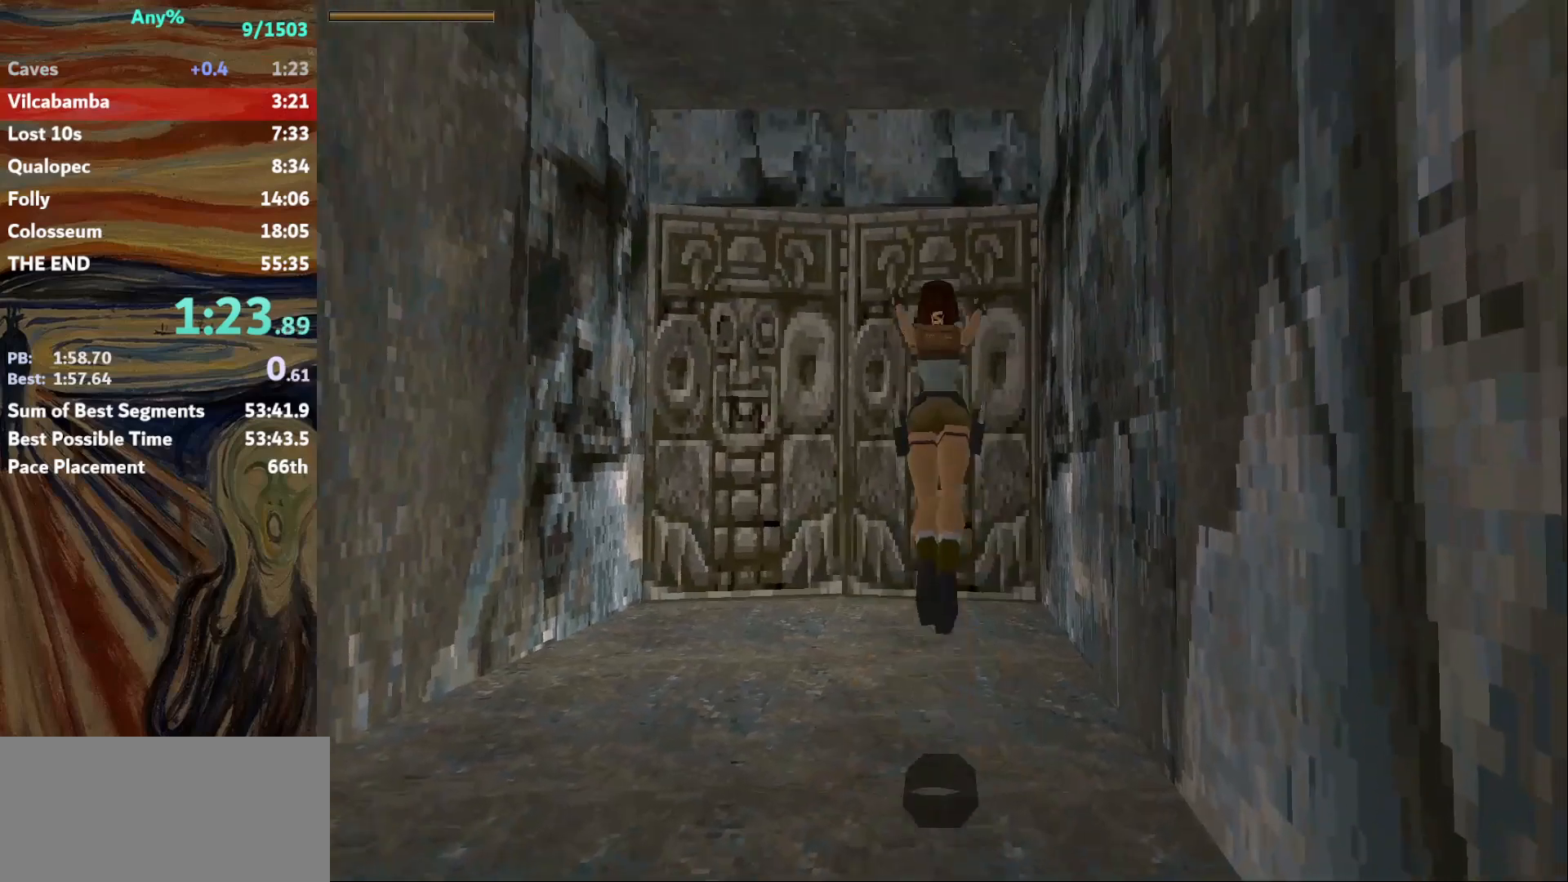
{"keys": ["action", "jump", "up"], "events": []}
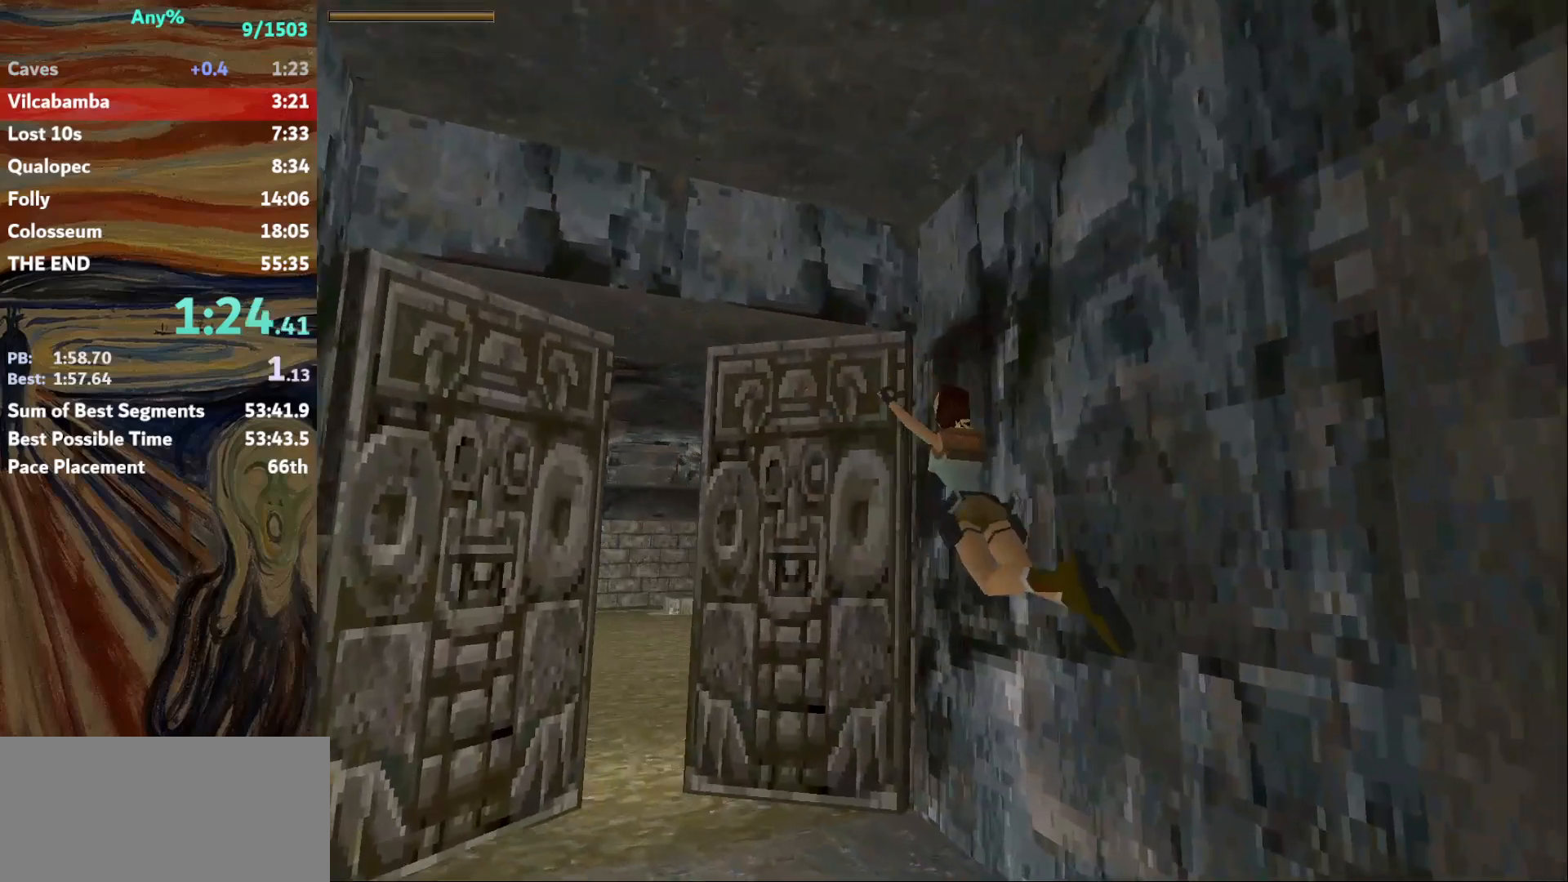
{"keys": ["jump", "right", "up"], "events": [[167, "right", "down"], [201, "action", "up"]]}
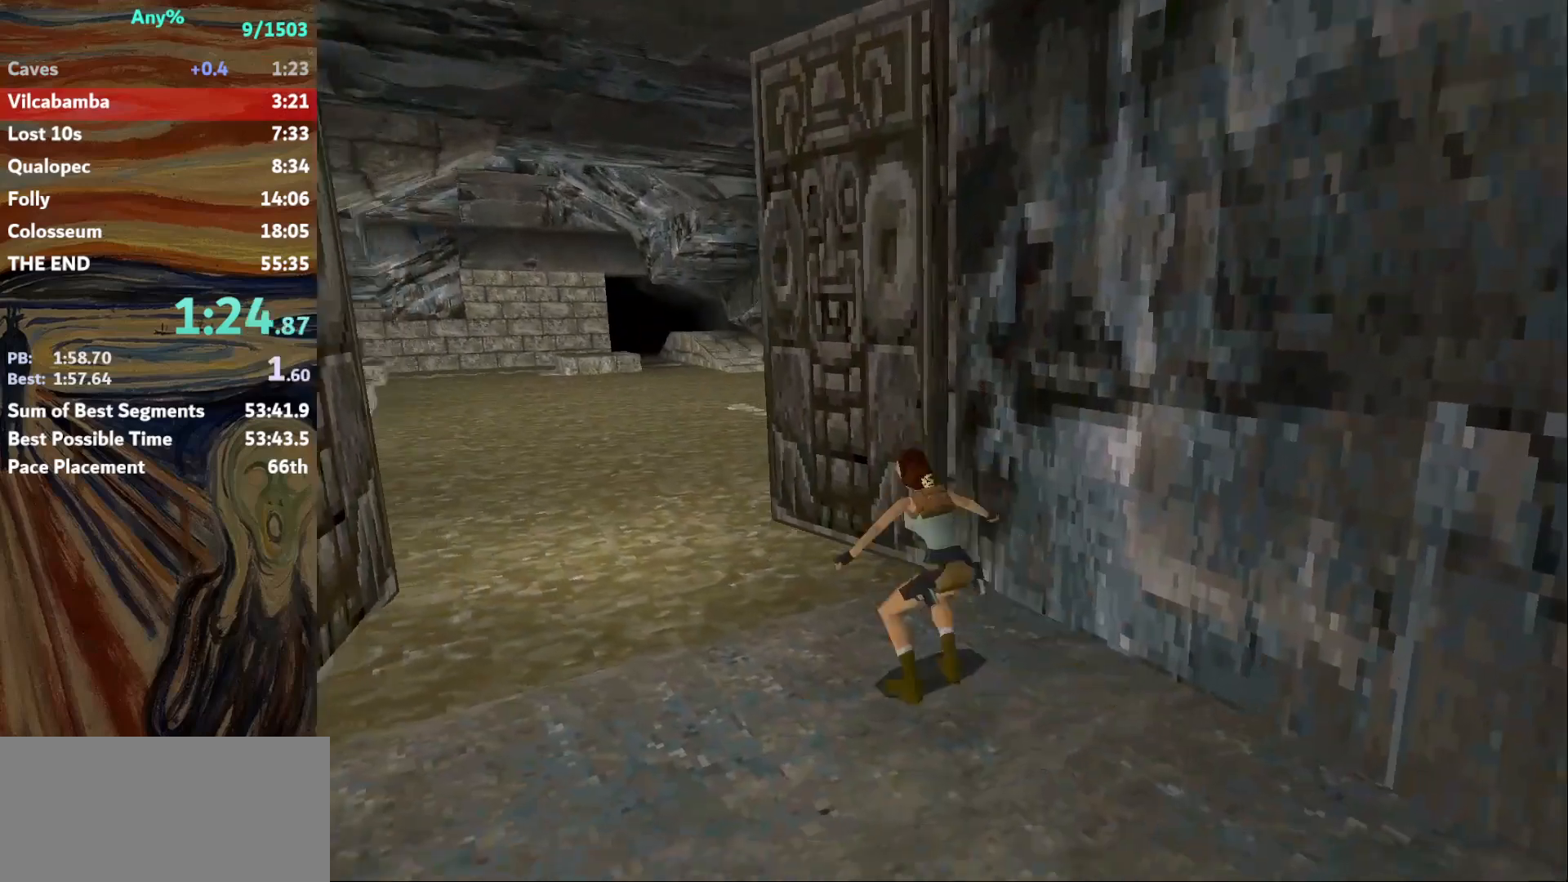
{"keys": ["jump", "right", "up"], "events": []}
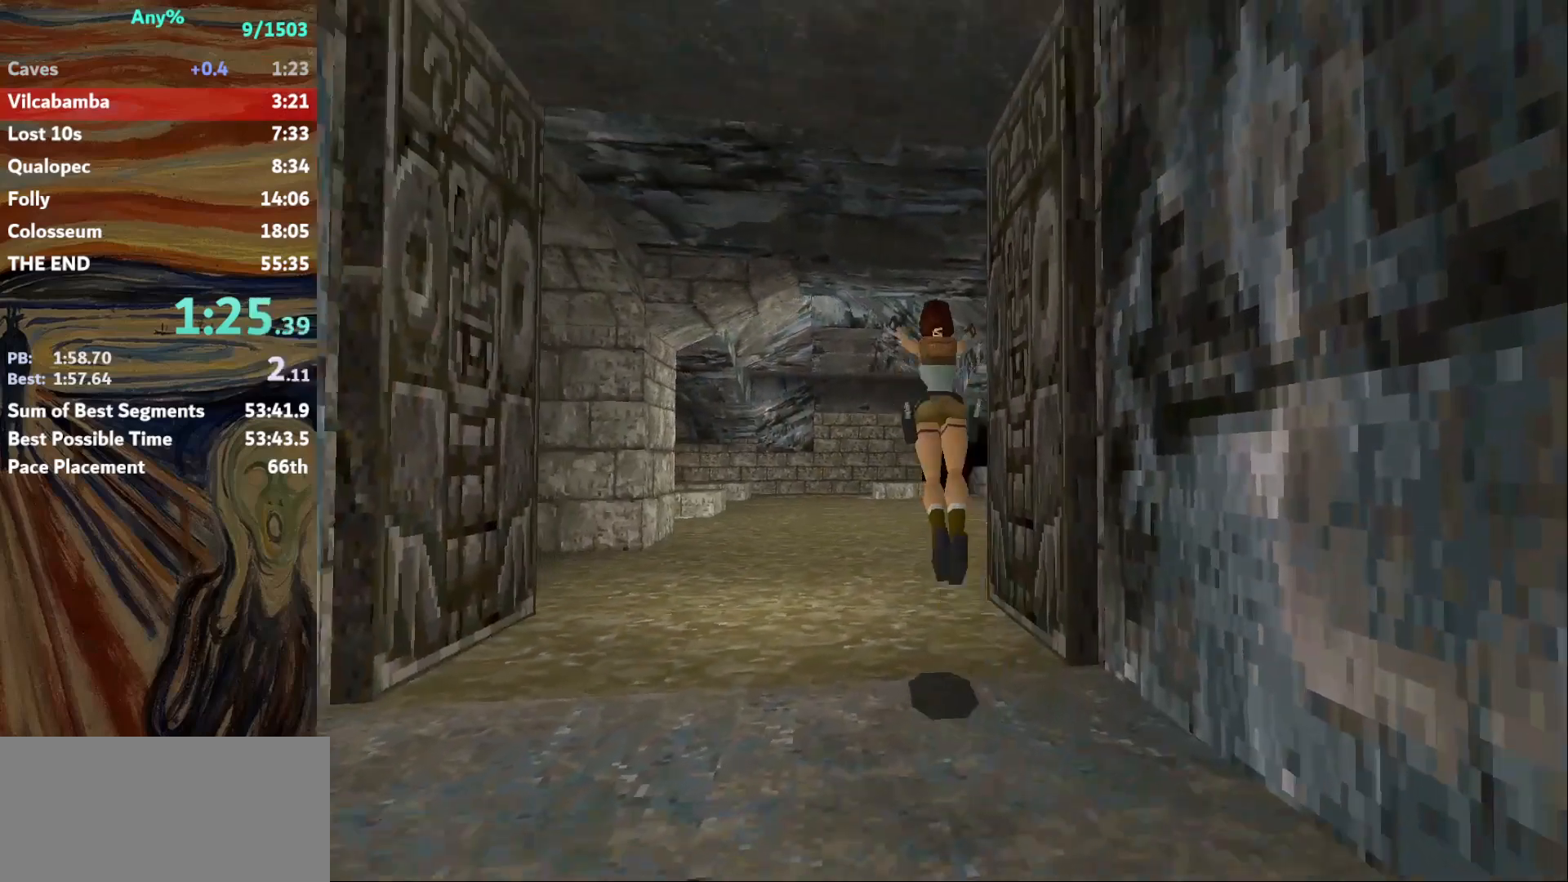
{"keys": ["f4", "jump", "right", "up"], "events": [[434, "f4", "down"]]}
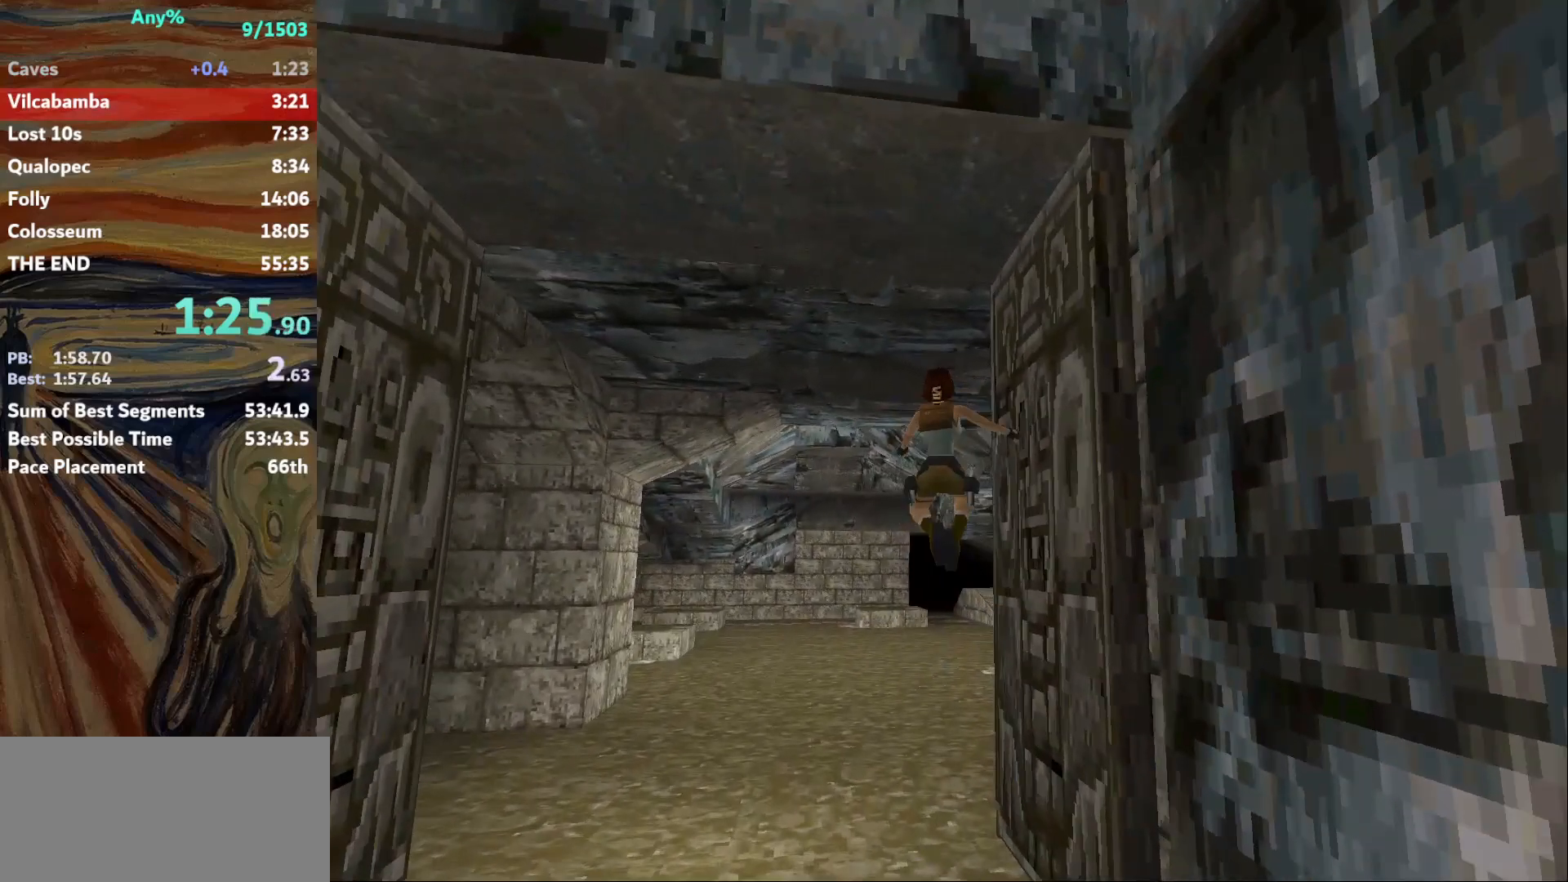
{"keys": ["jump", "up"], "events": [[300, "right", "up"], [367, "f4", "up"]]}
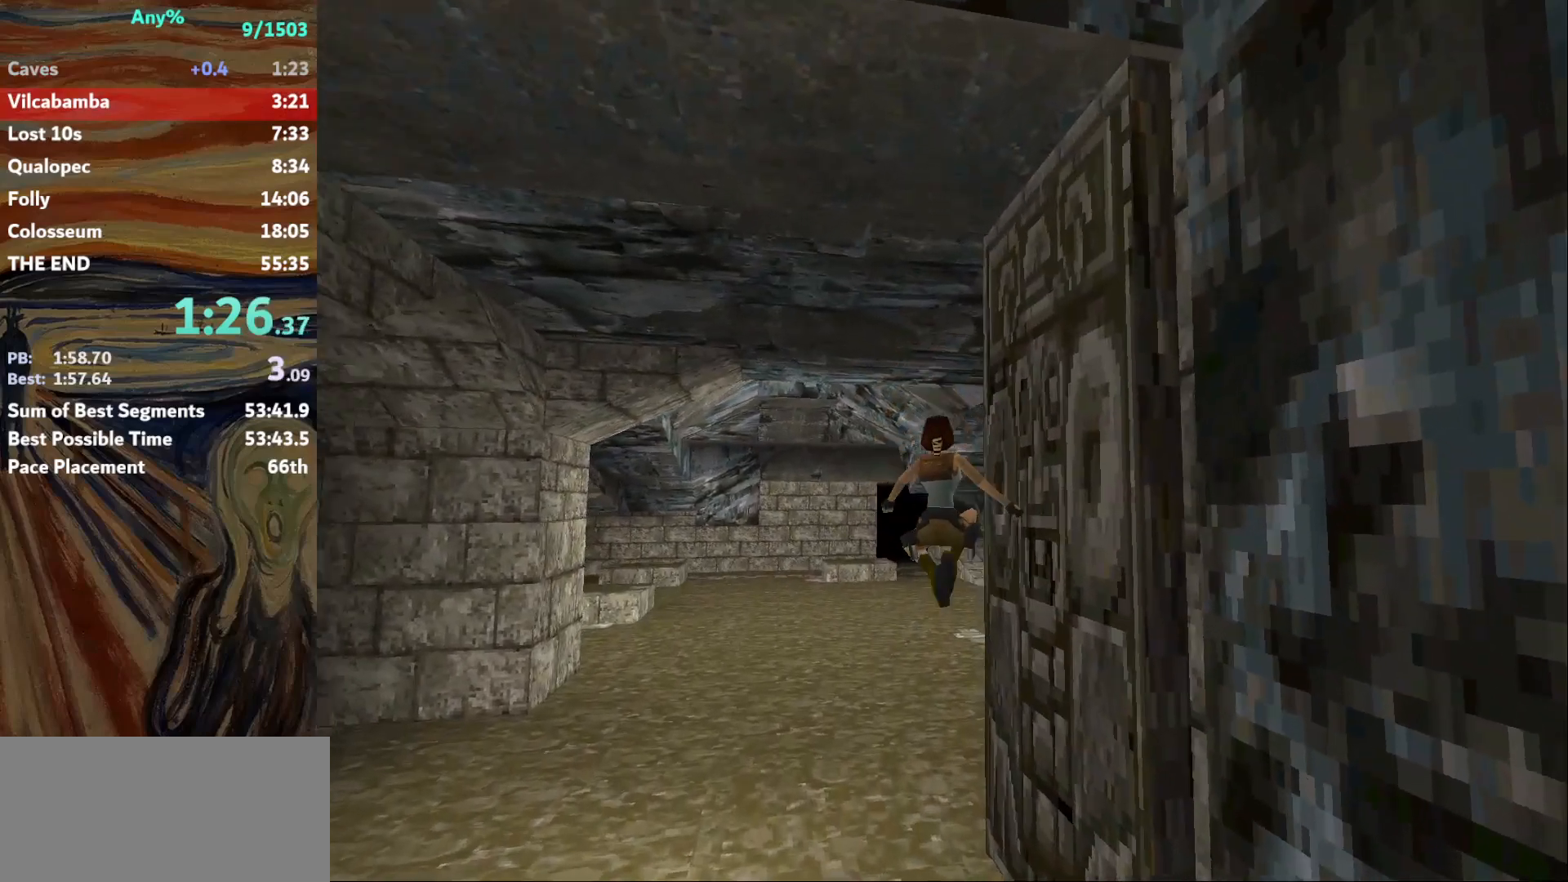
{"keys": ["f4", "jump", "right", "up"], "events": [[401, "f4", "down"], [501, "right", "down"]]}
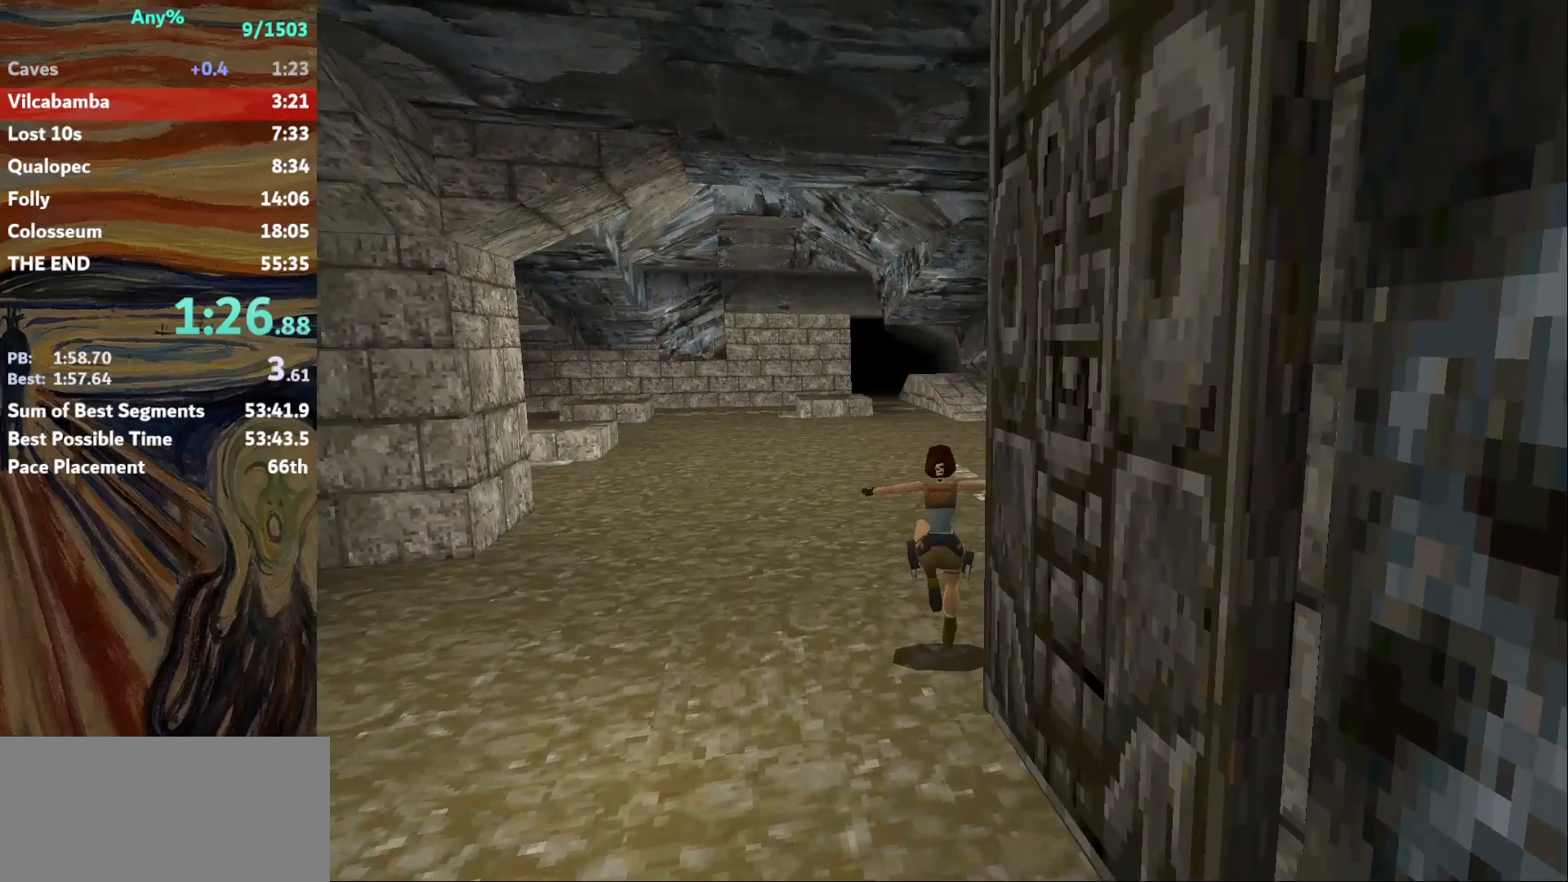
{"keys": ["jump", "up"], "events": [[100, "f2", "down"], [100, "f4", "up"], [200, "f4", "down"], [233, "f2", "up"], [434, "right", "up"], [467, "f4", "up"]]}
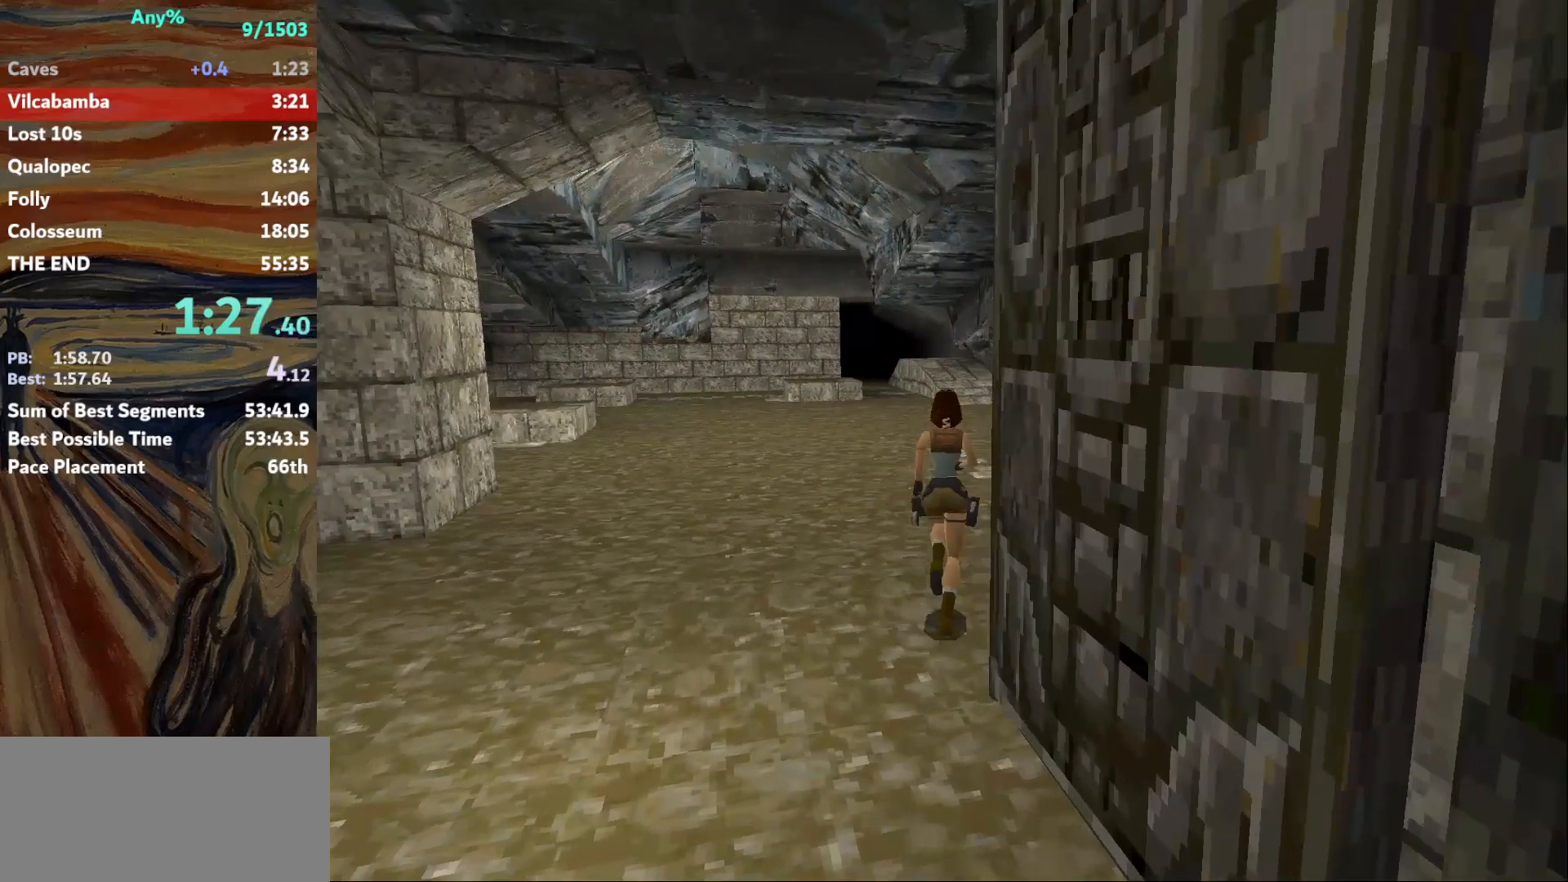
{"keys": ["jump", "up"], "events": [[167, "guns", "down"], [267, "guns", "up"]]}
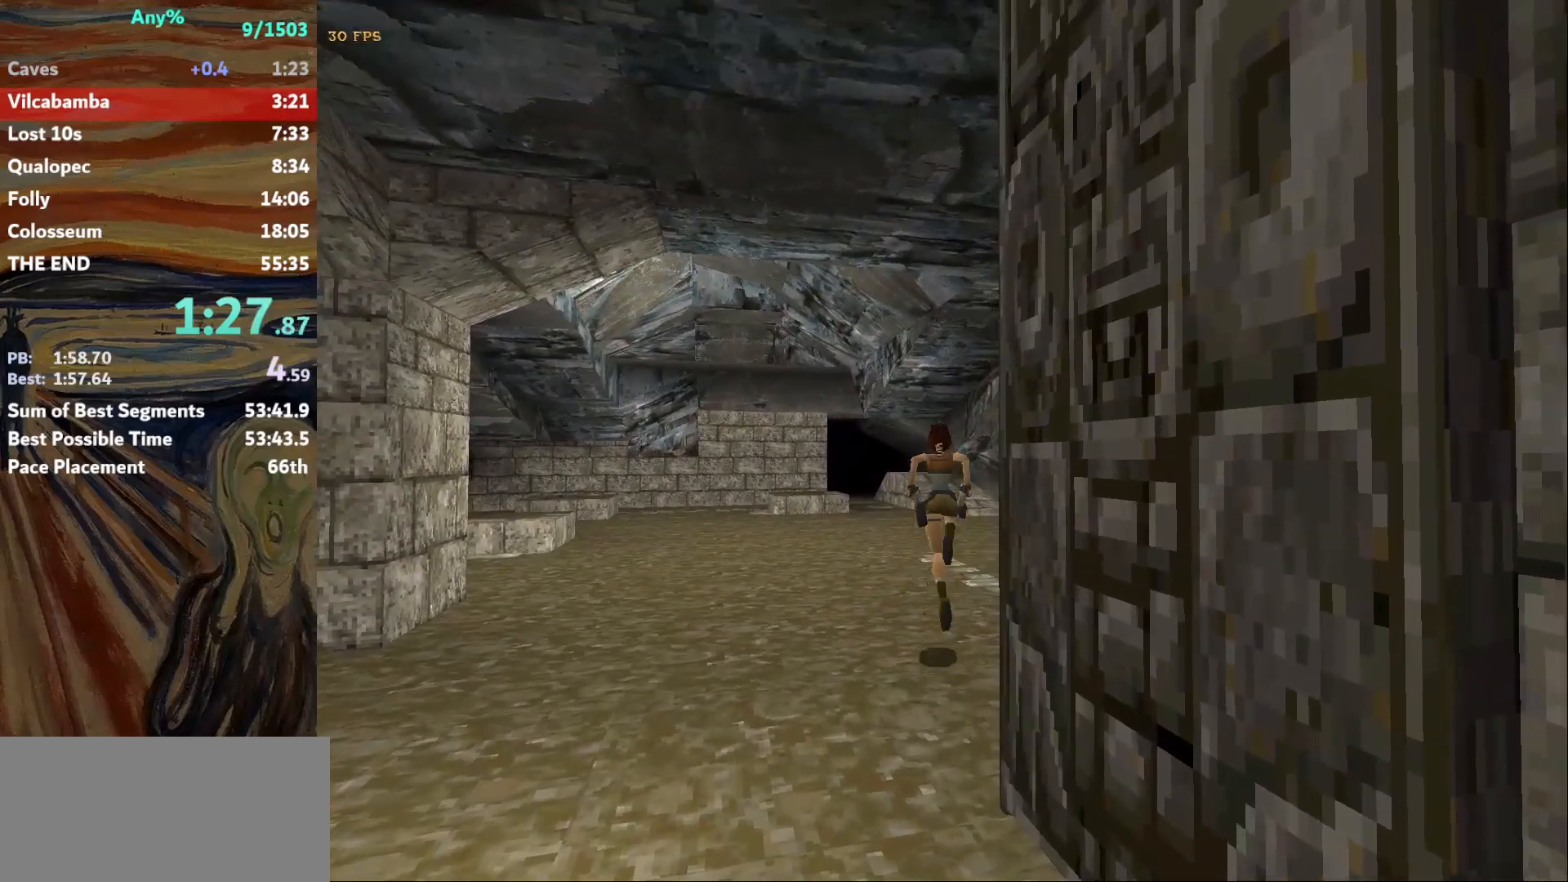
{"keys": ["jump", "up"], "events": []}